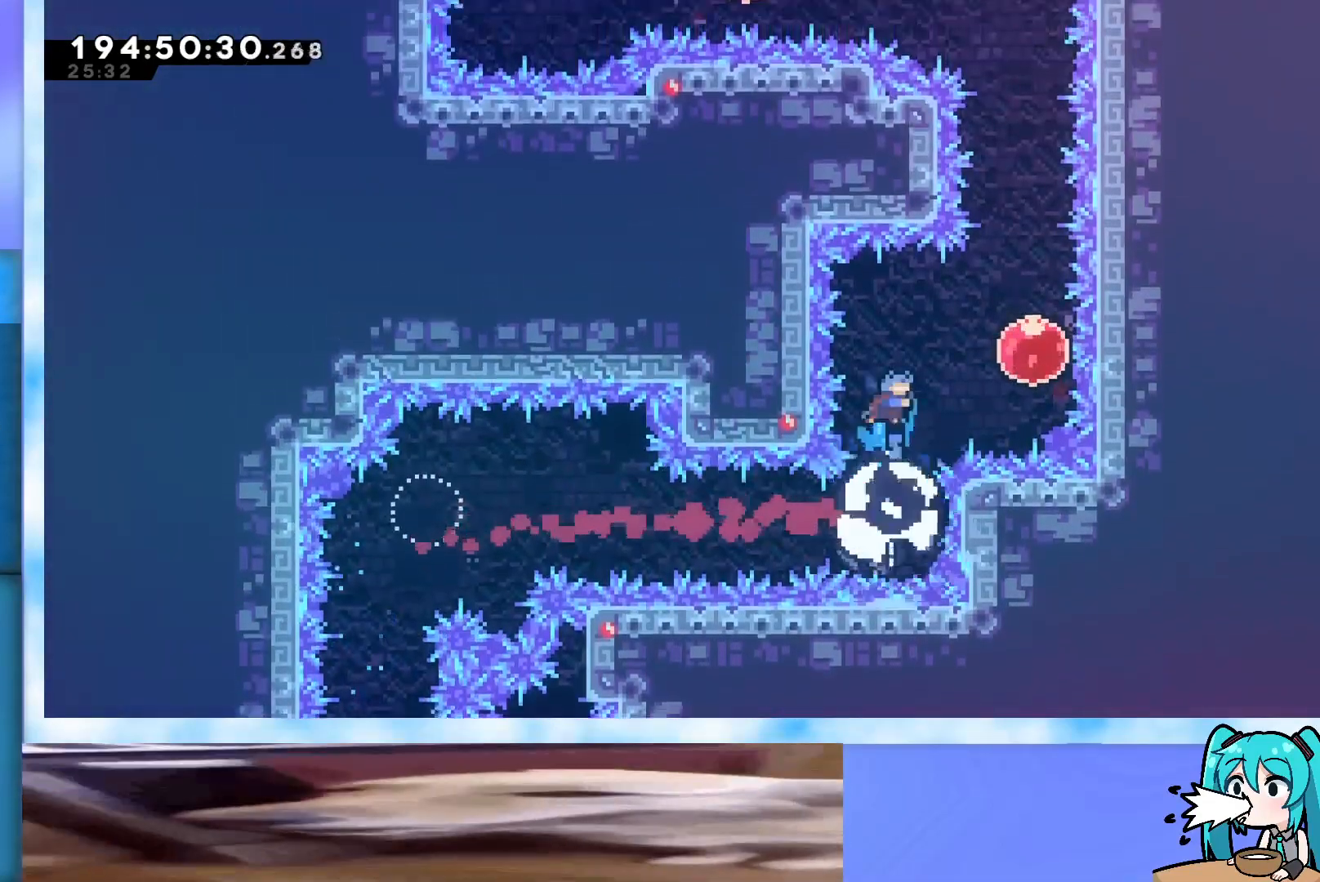
Gameplay with keyboard; each line is a JSON object with the keys held at the frame after it. "events" lists presses ("down") and releases ("up") of "dash", "demo", "down", "grab", "j2", "jump", "left", "pause", "right" and "up" between this image and that frame as [ms after this image, input, new state], when the widget could be followed in between. No other keys are recorded. Mouse input is not recorded. Key names are as the overlay labels them; some are game actions (e.g. jump) rather than physical keys.
{"keys": ["dash", "up"], "events": [[17, "right", "down"], [50, "dash", "up"], [467, "dash", "down"], [467, "right", "up"]]}
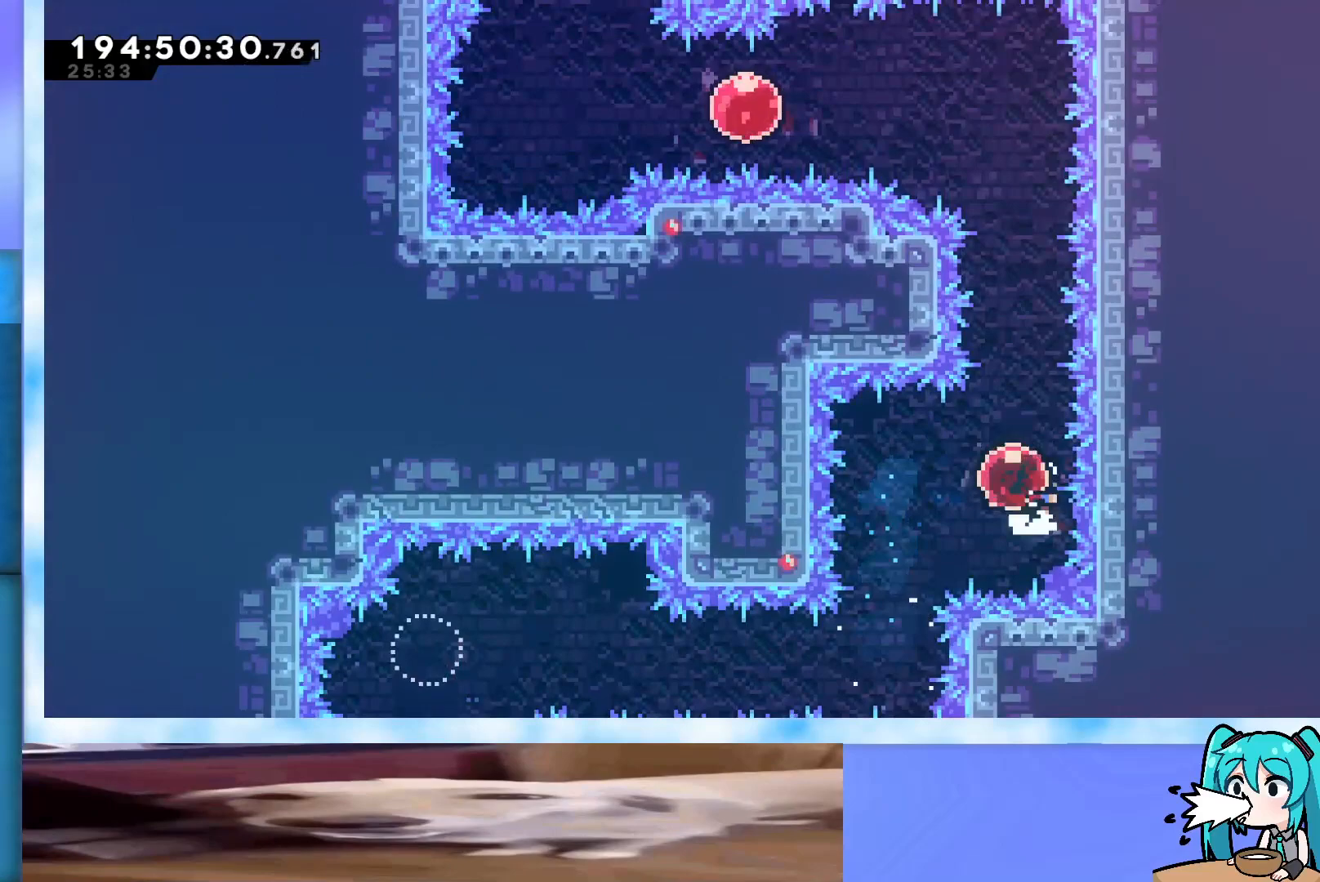
{"keys": ["dash", "left"], "events": [[217, "dash", "up"], [267, "left", "down"], [267, "up", "up"], [500, "dash", "down"]]}
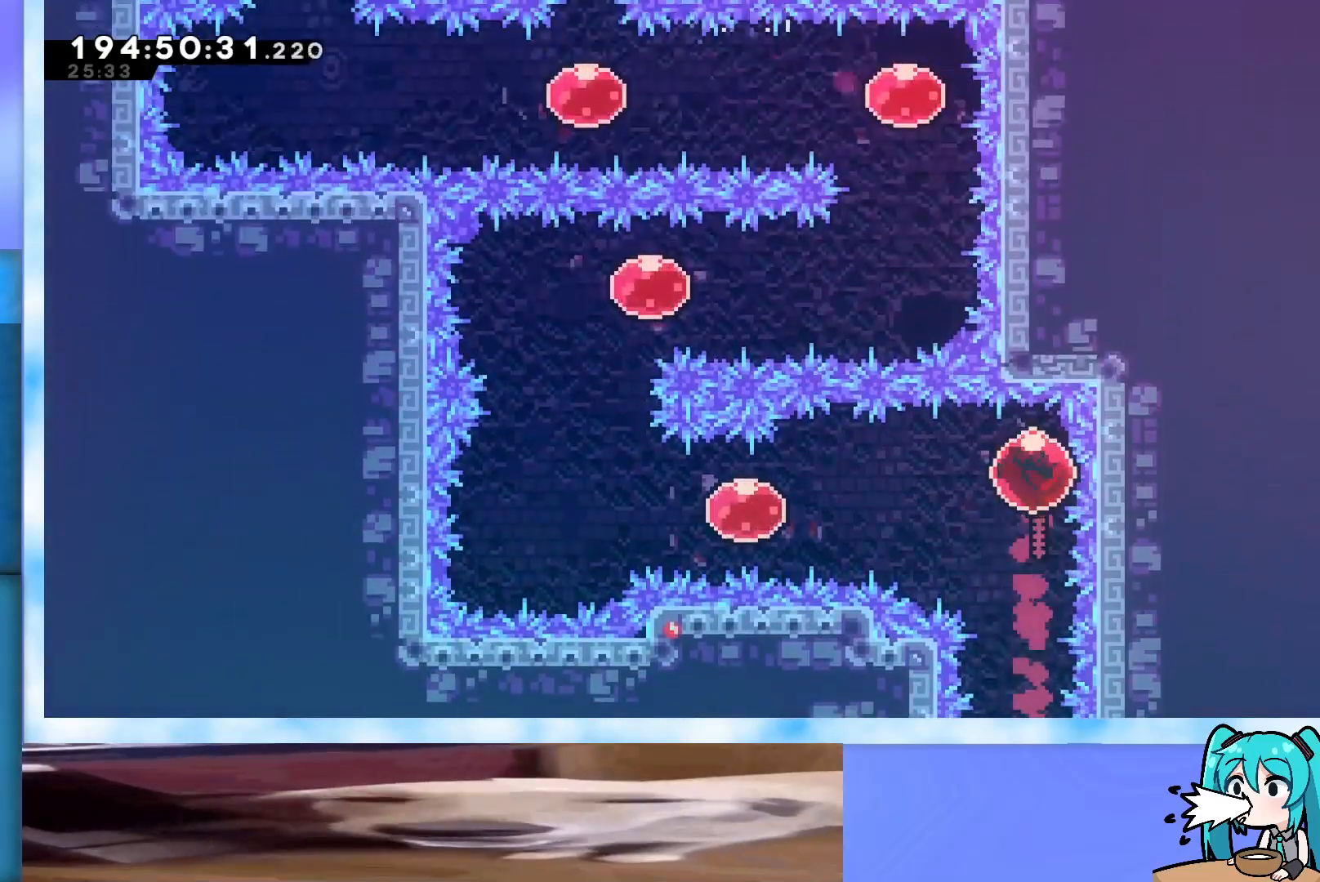
{"keys": ["dash", "left"], "events": [[183, "dash", "up"], [450, "dash", "down"]]}
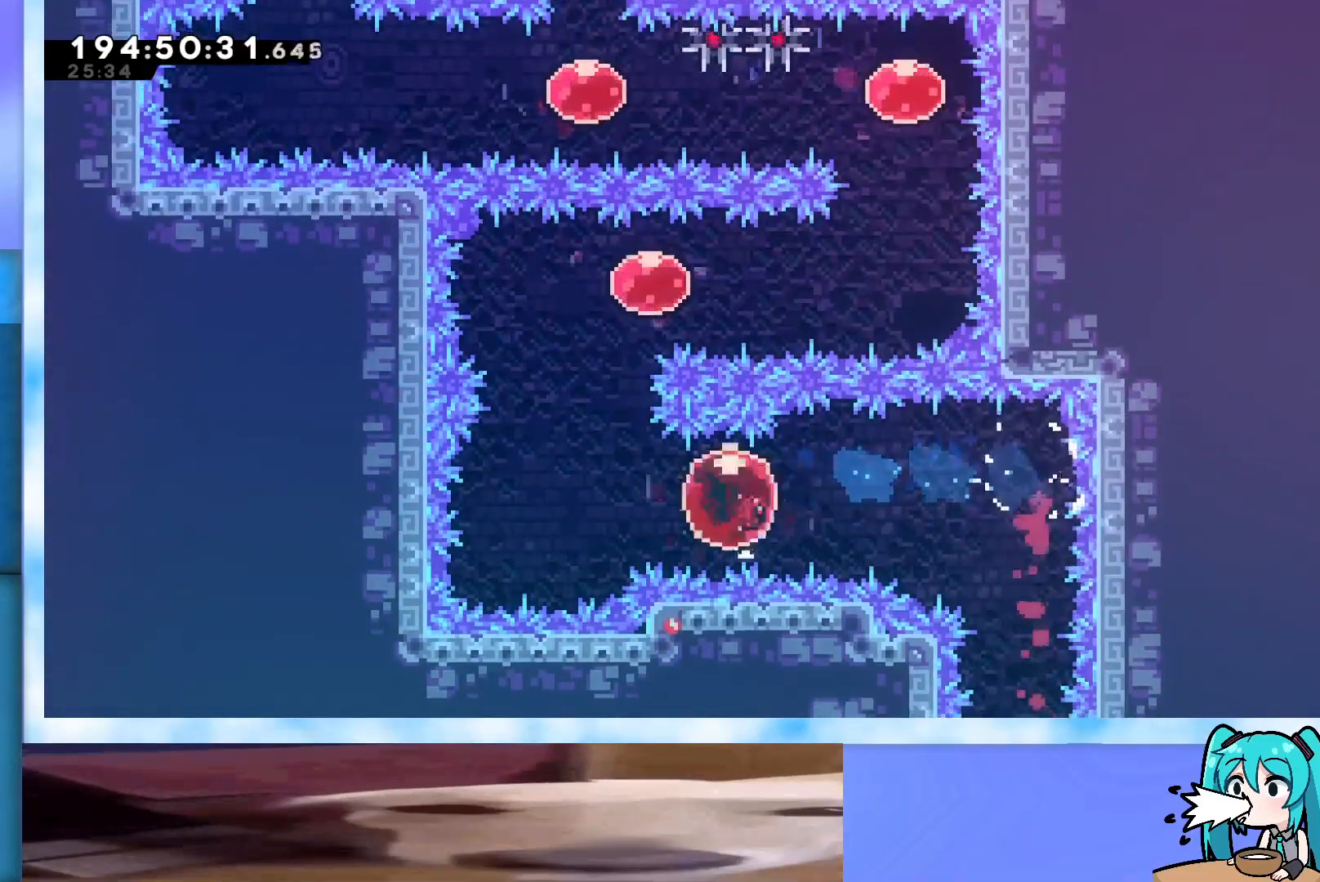
{"keys": ["right"], "events": [[100, "dash", "up"], [150, "left", "up"], [150, "up", "down"], [200, "dash", "down"], [433, "dash", "up"], [433, "right", "down"], [483, "up", "up"]]}
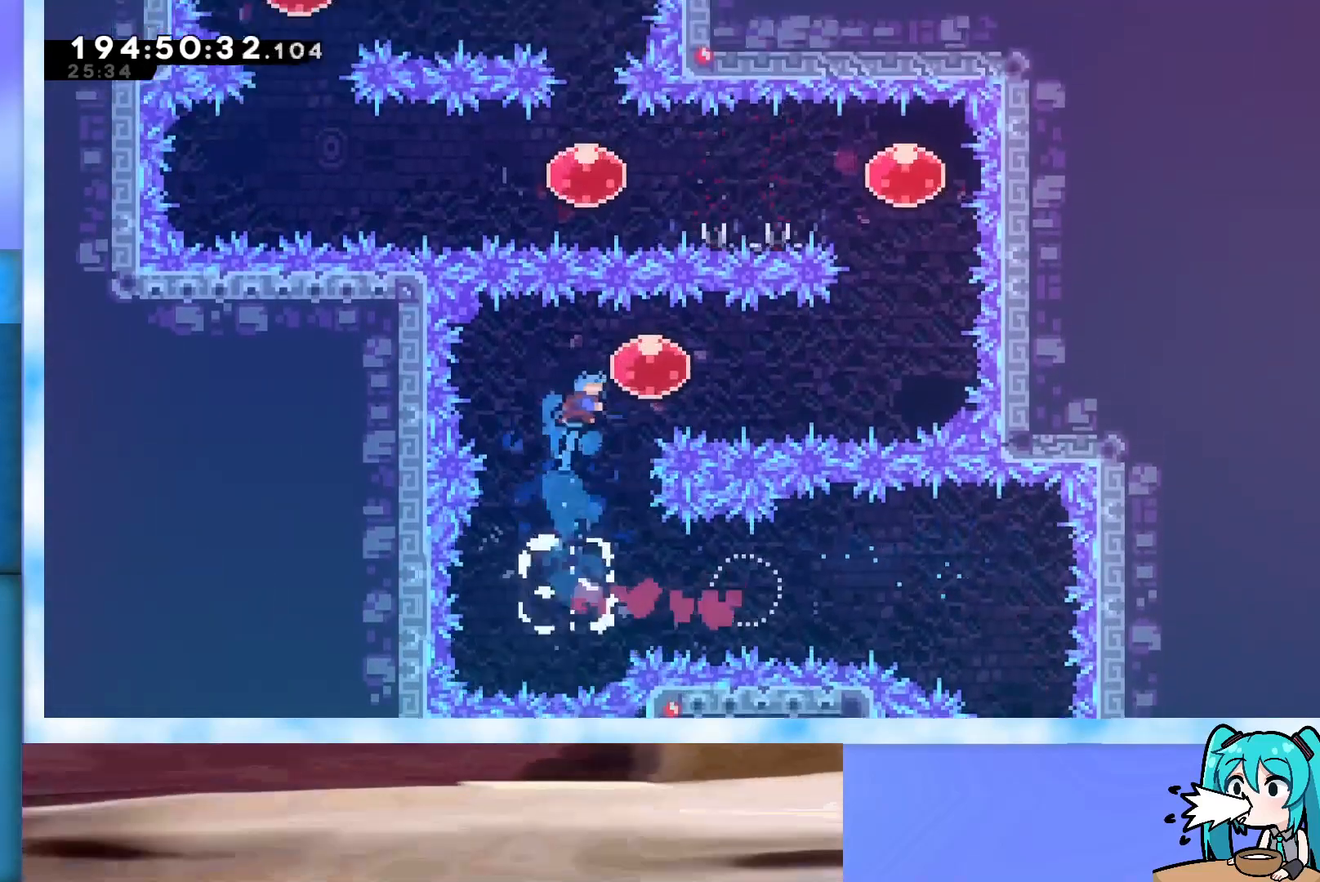
{"keys": ["right"], "events": []}
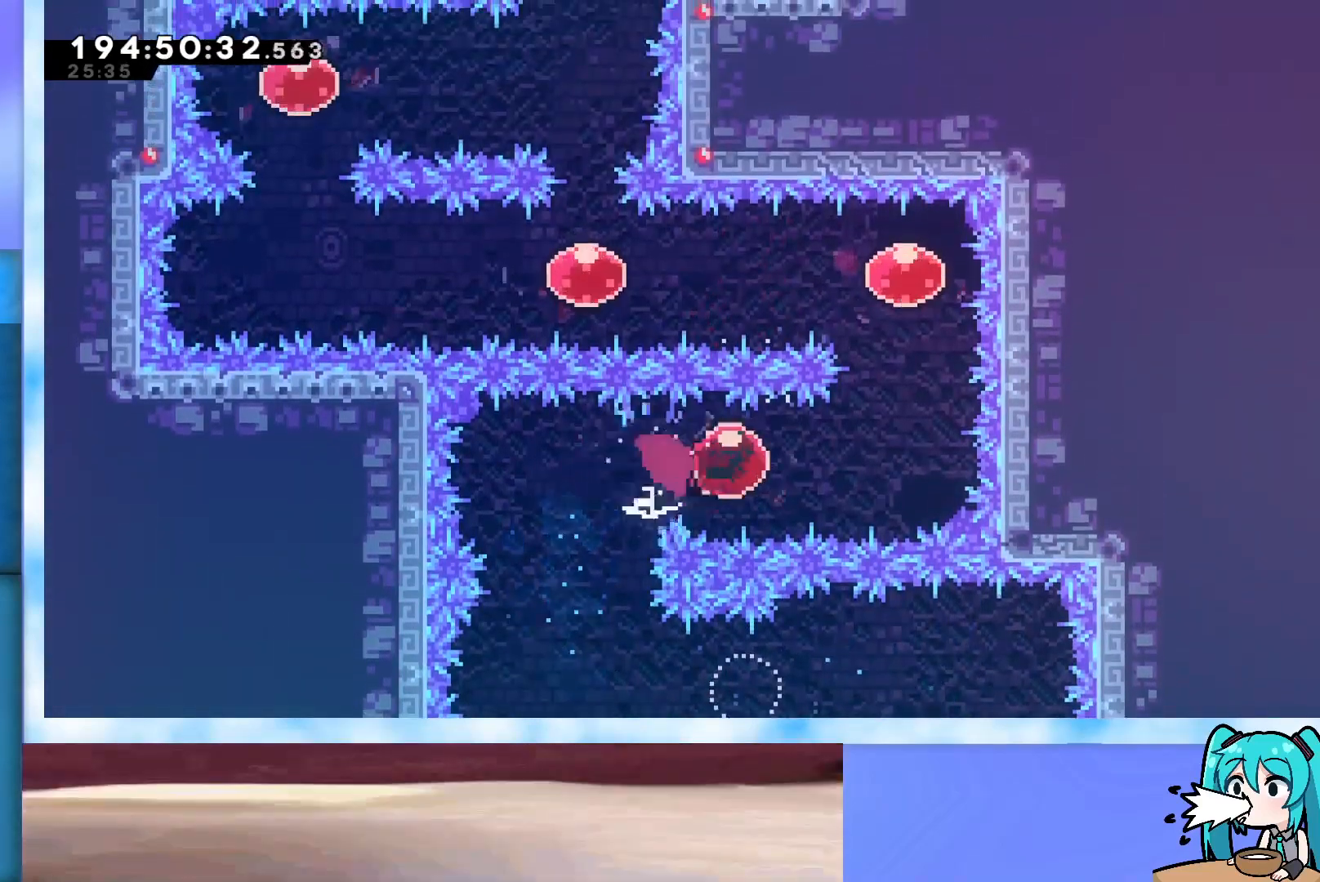
{"keys": [], "events": [[133, "right", "up"], [133, "up", "down"], [183, "dash", "down"], [417, "dash", "up"], [500, "up", "up"]]}
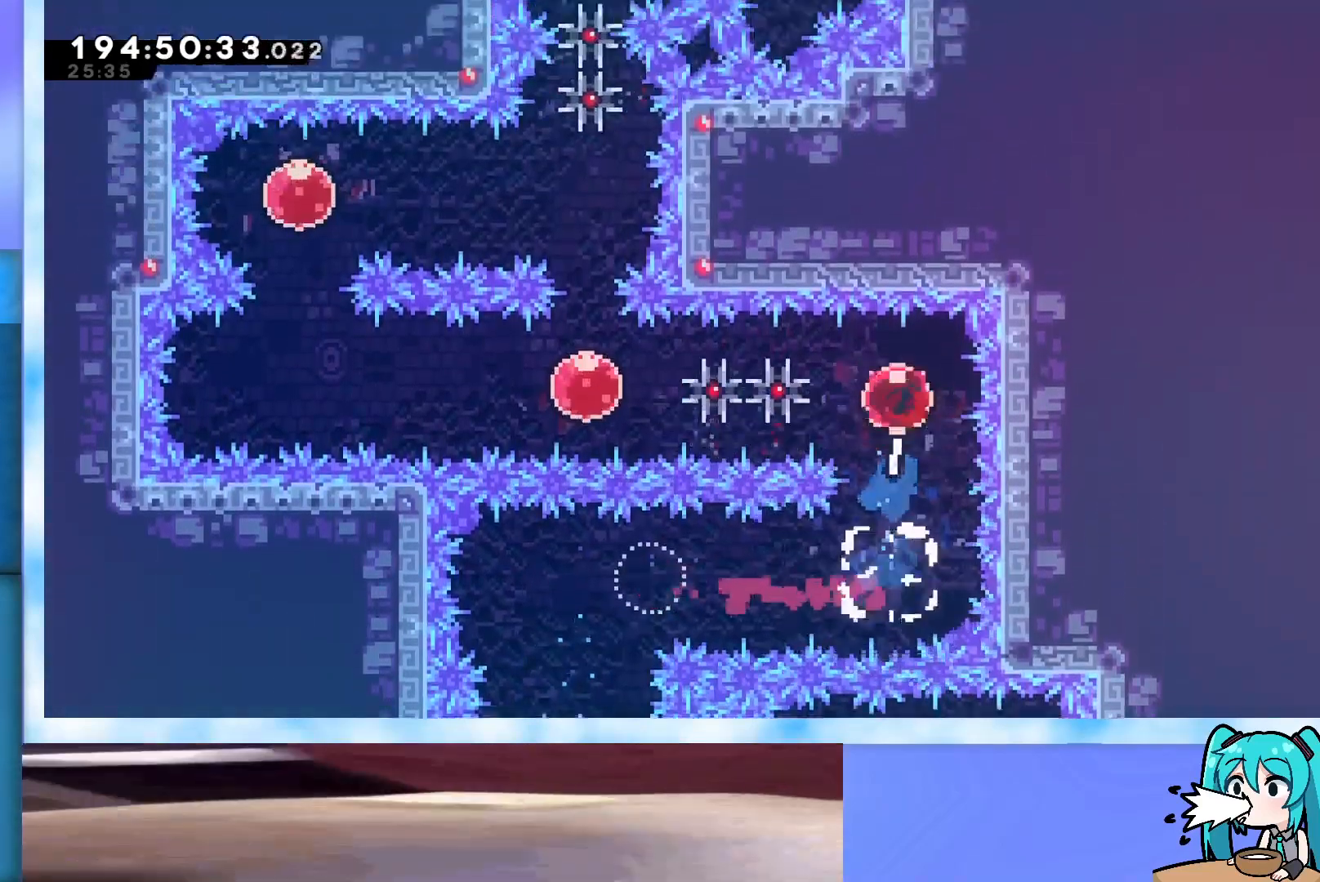
{"keys": ["left"], "events": [[50, "left", "down"]]}
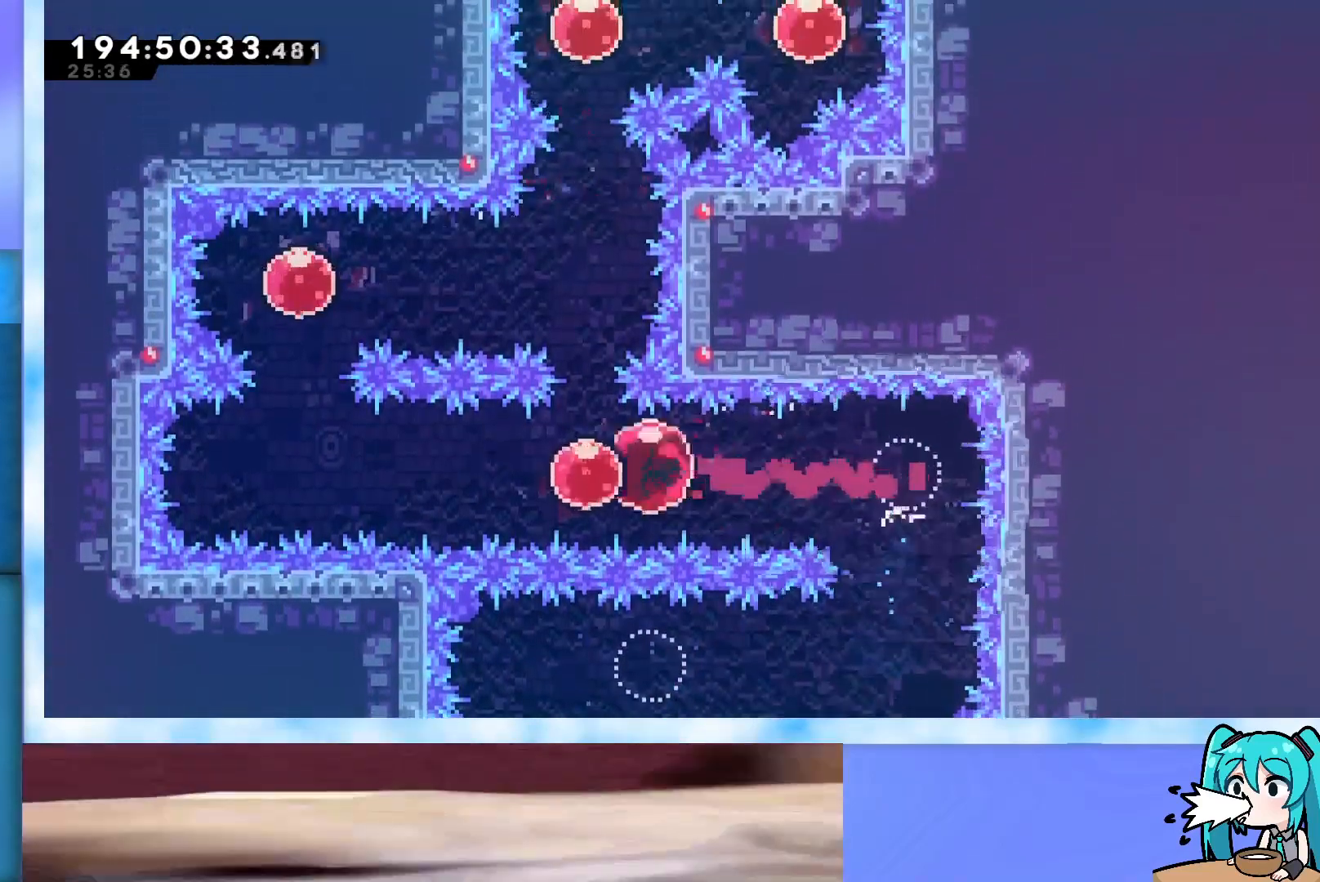
{"keys": ["left"], "events": []}
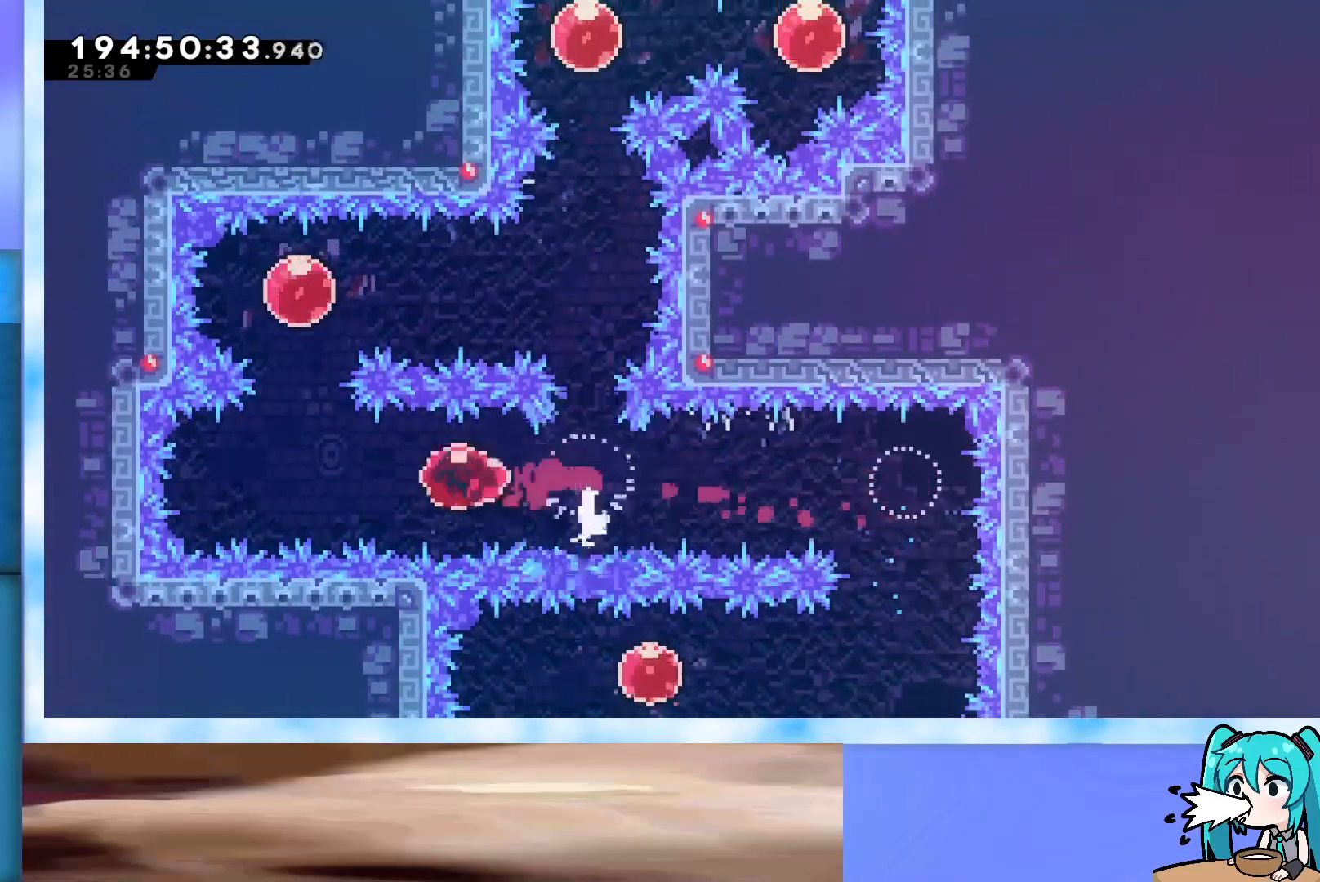
{"keys": [], "events": [[83, "left", "up"], [133, "up", "down"], [183, "dash", "down"], [450, "dash", "up"], [450, "up", "up"]]}
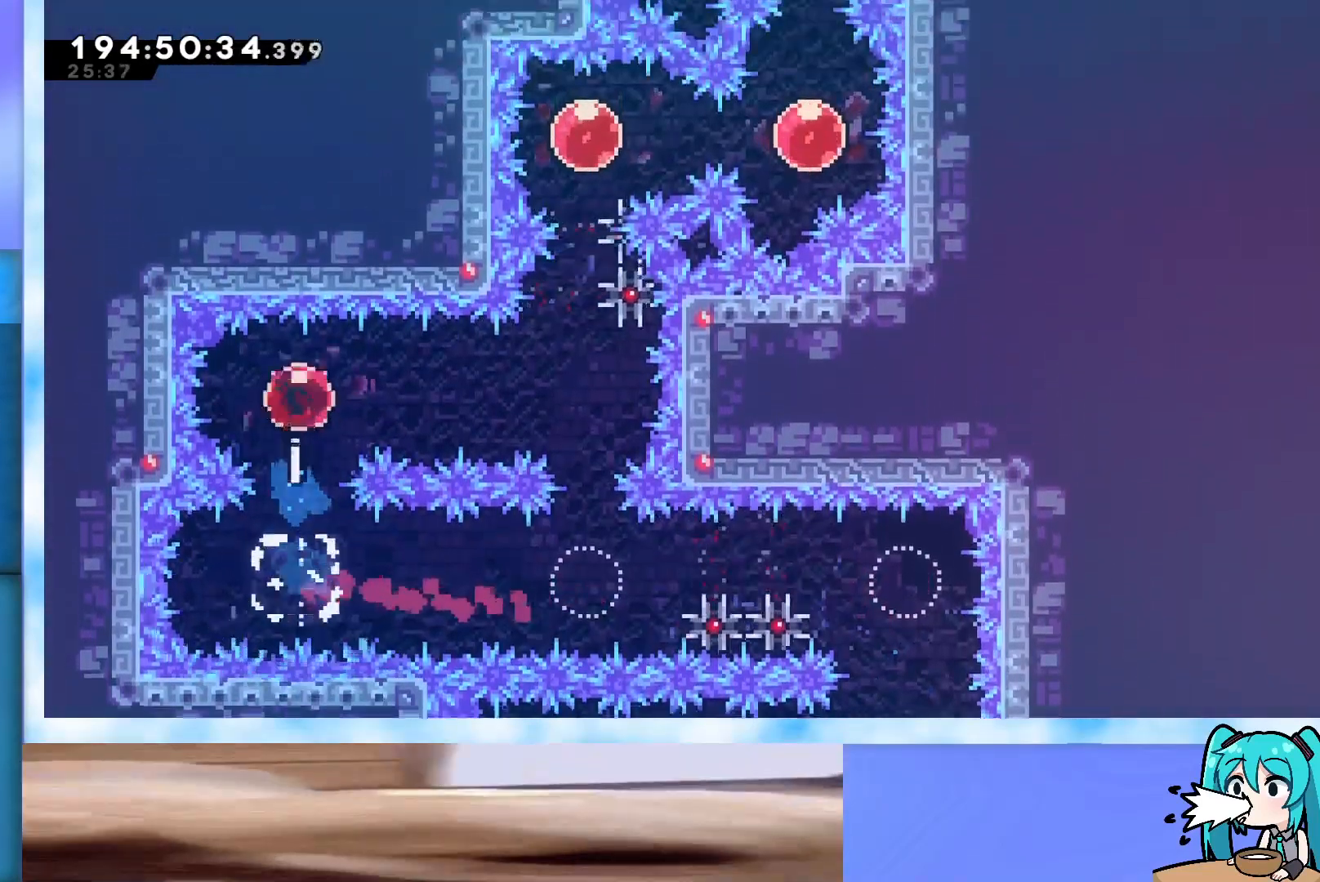
{"keys": ["dash", "right"], "events": [[50, "down", "down"], [350, "down", "up"], [383, "right", "down"], [433, "dash", "down"]]}
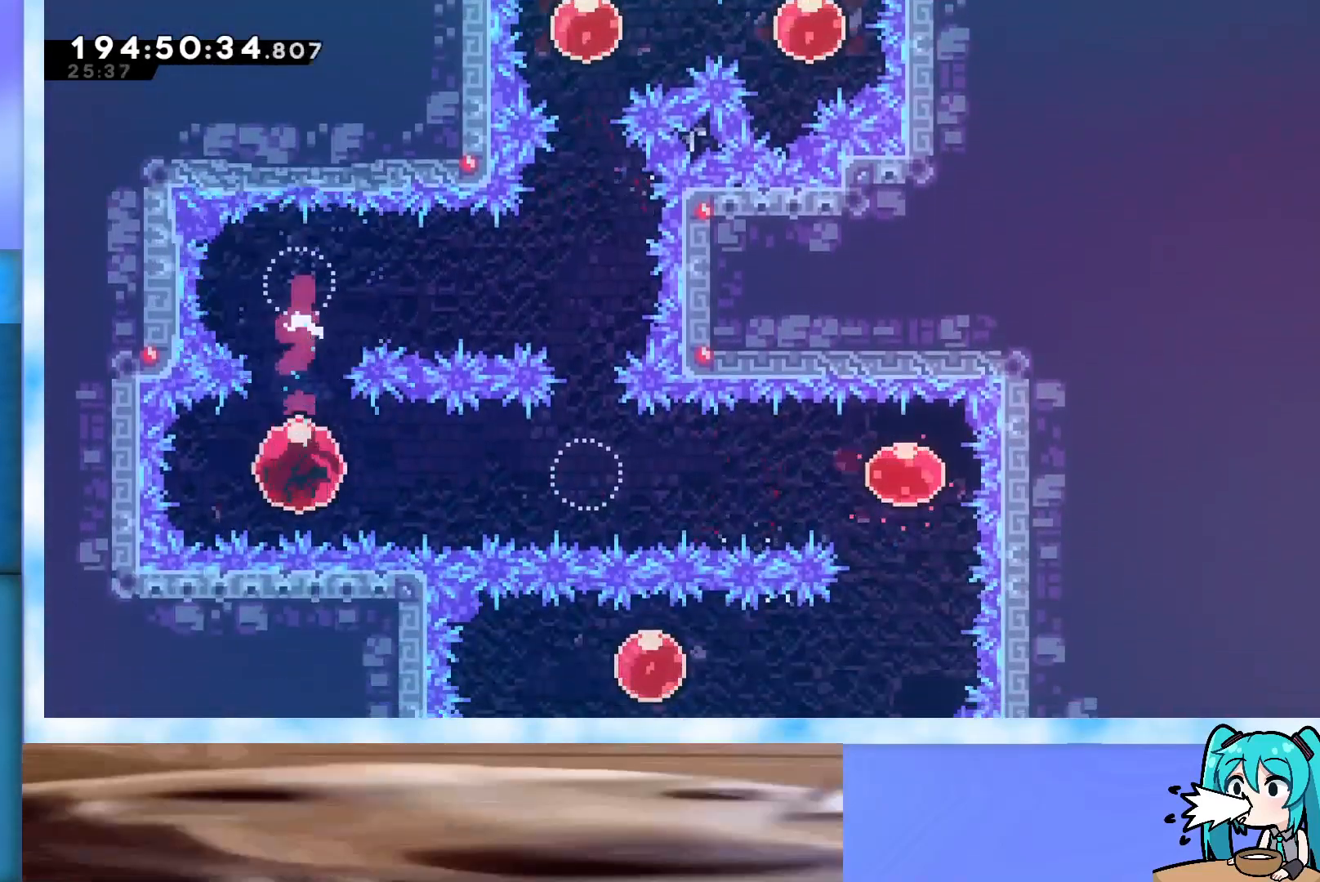
{"keys": ["up"], "events": [[250, "dash", "up"], [500, "right", "up"], [500, "up", "down"]]}
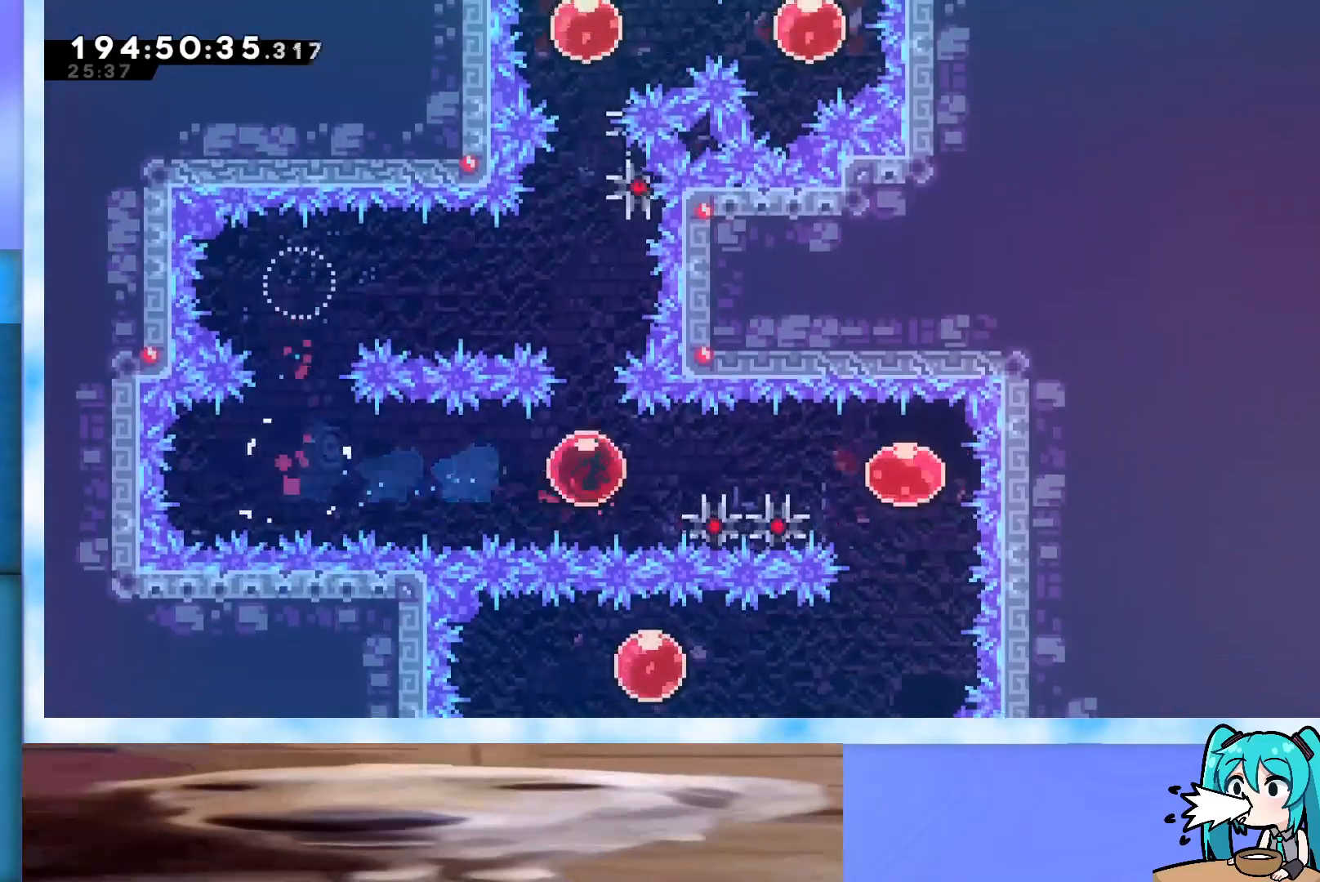
{"keys": ["up"], "events": []}
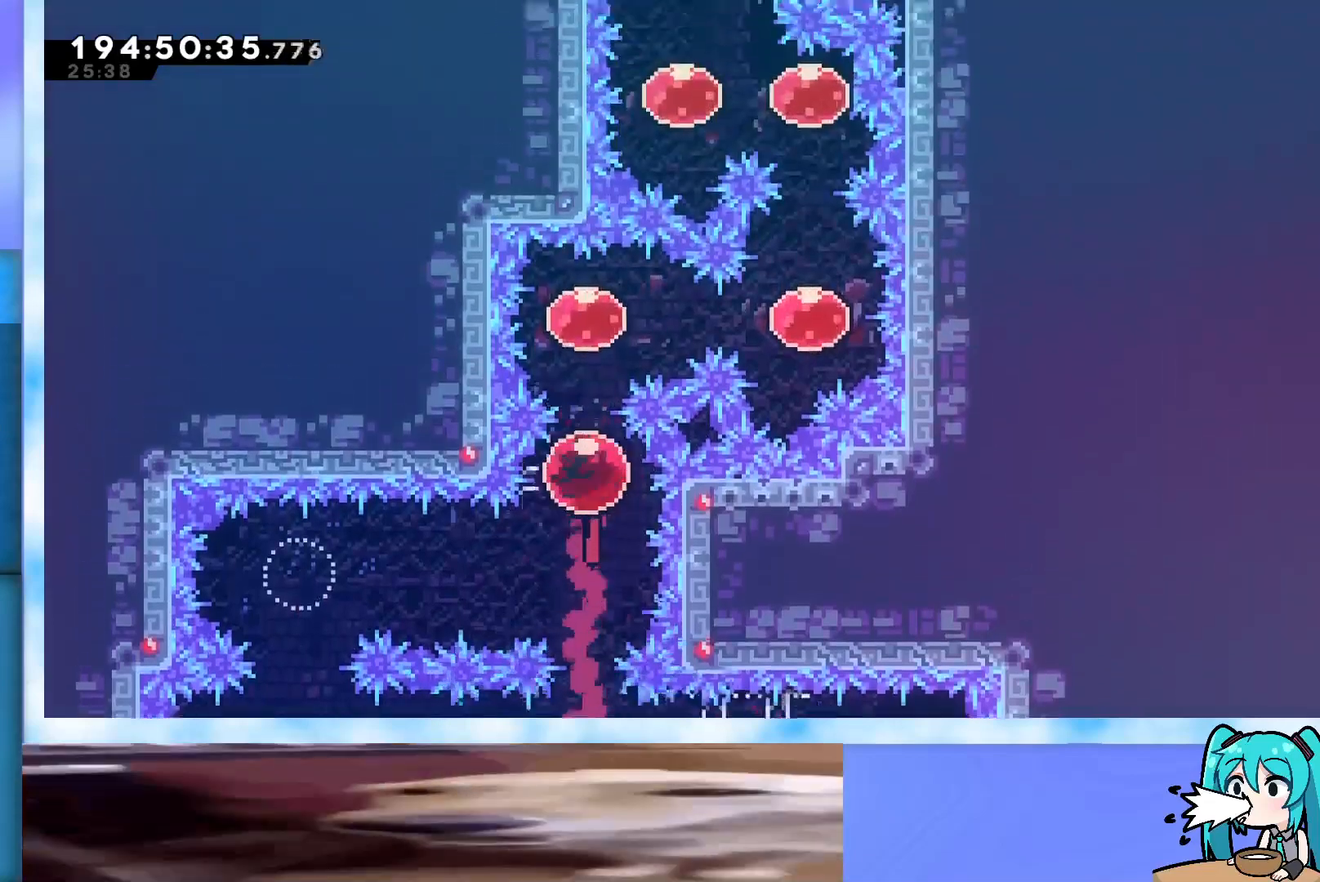
{"keys": ["right"], "events": [[150, "up", "up"], [233, "dash", "down"], [233, "right", "down"], [467, "dash", "up"]]}
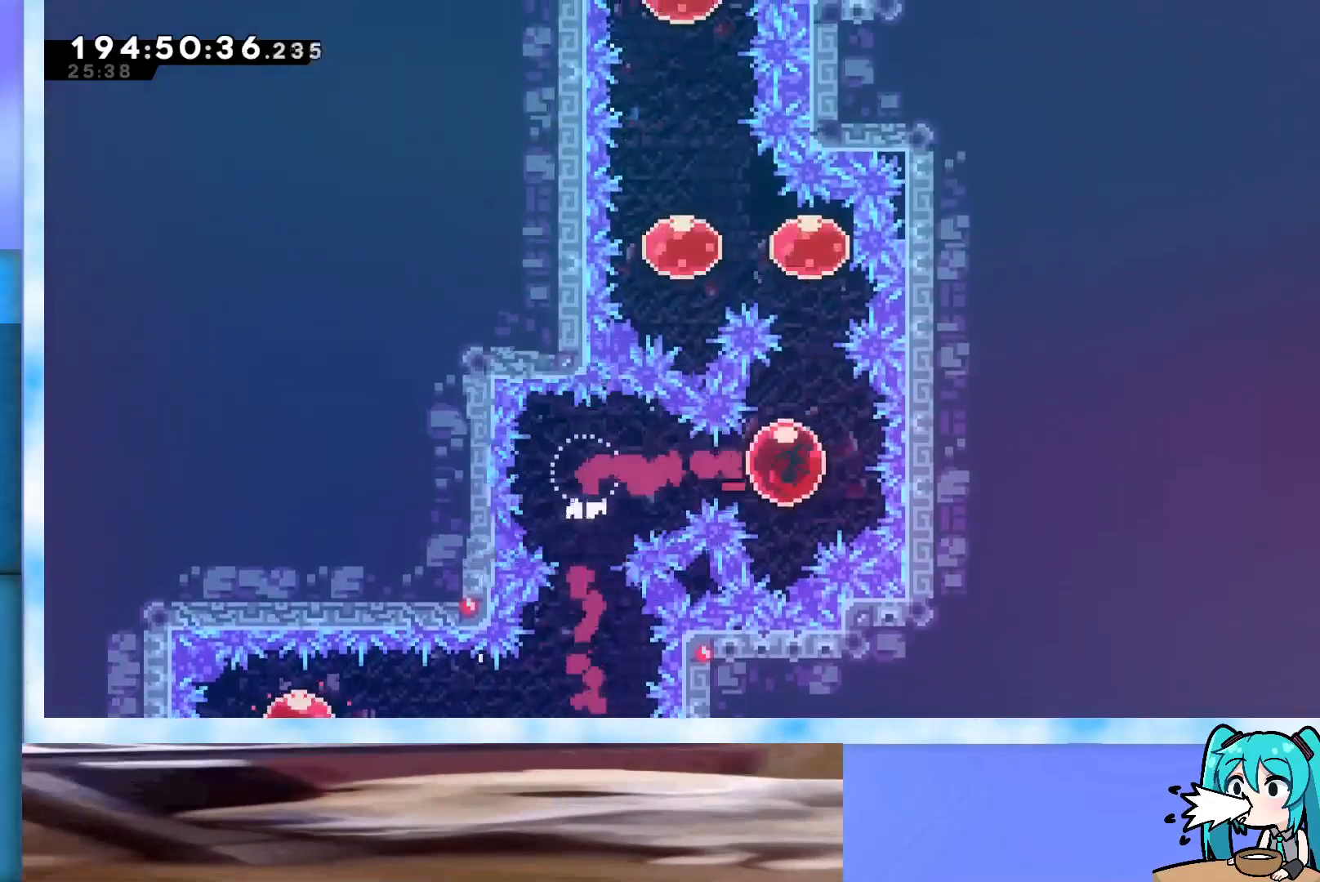
{"keys": ["dash", "left"], "events": [[17, "right", "up"], [67, "dash", "down"], [67, "up", "down"], [300, "dash", "up"], [300, "up", "up"], [400, "left", "down"], [450, "dash", "down"]]}
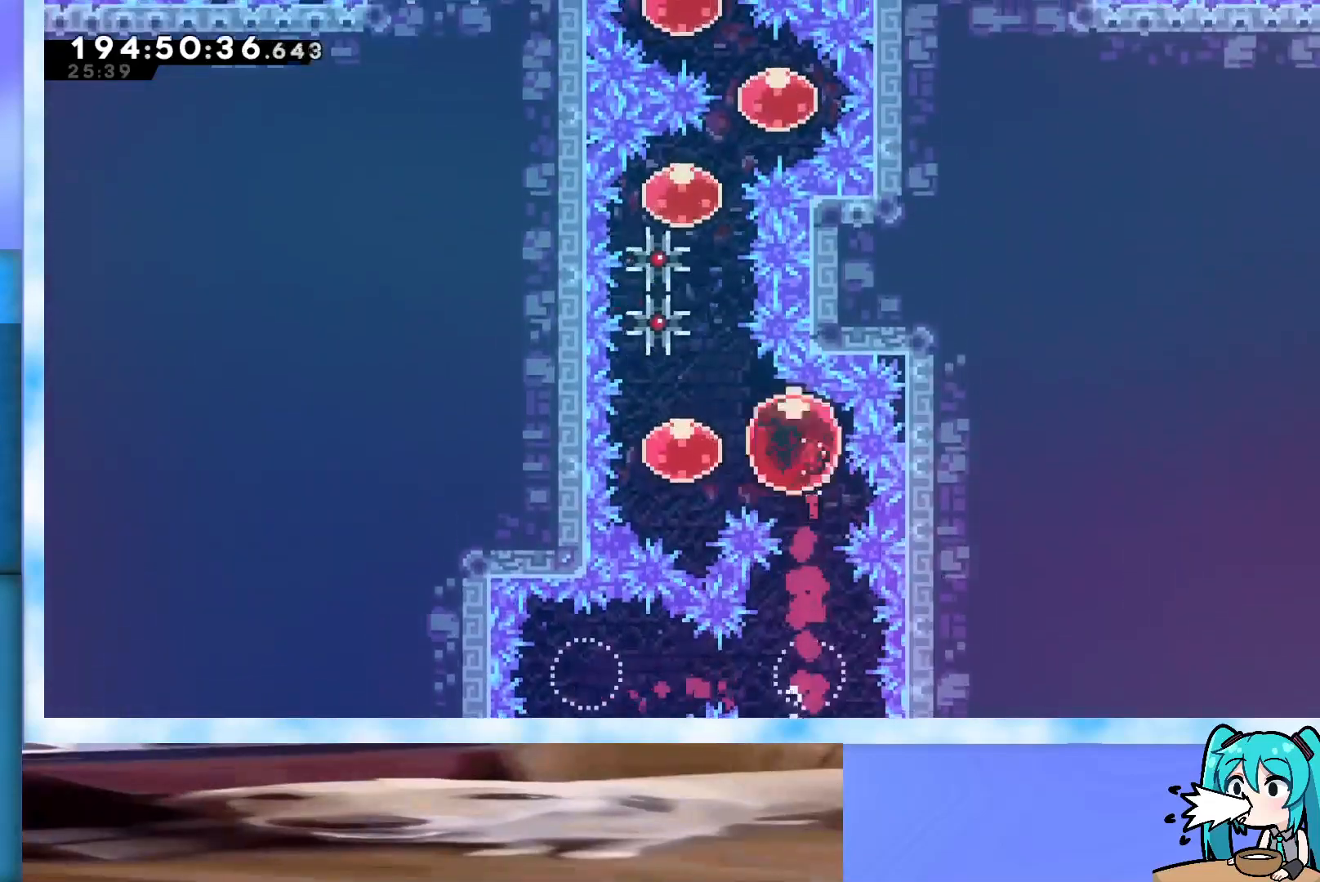
{"keys": ["dash", "up"], "events": [[133, "dash", "up"], [183, "left", "up"], [233, "up", "down"], [267, "dash", "down"]]}
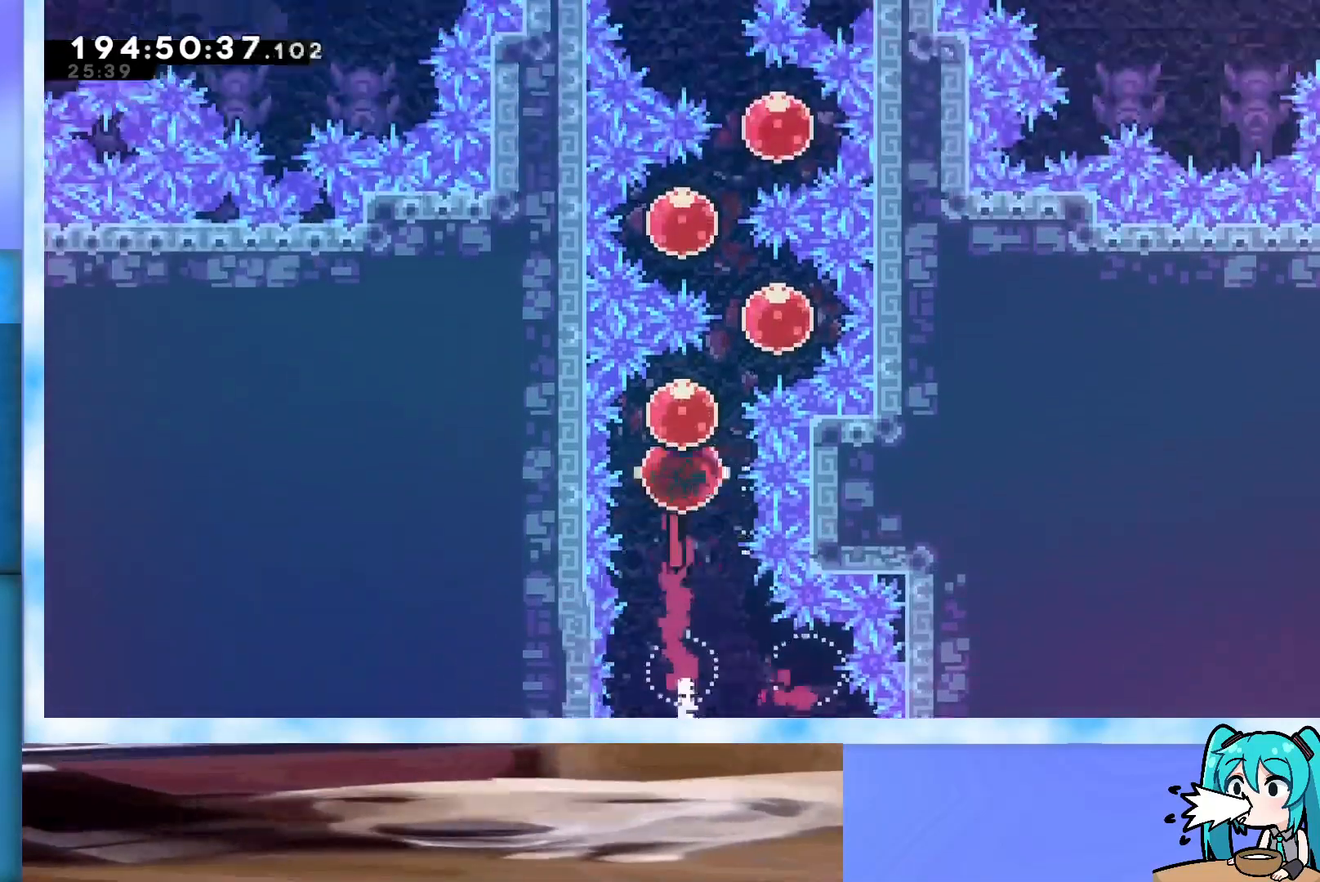
{"keys": ["dash", "left", "up"], "events": [[17, "dash", "up"], [100, "dash", "down"], [100, "right", "down"], [283, "dash", "up"], [283, "right", "up"], [333, "left", "down"], [383, "dash", "down"]]}
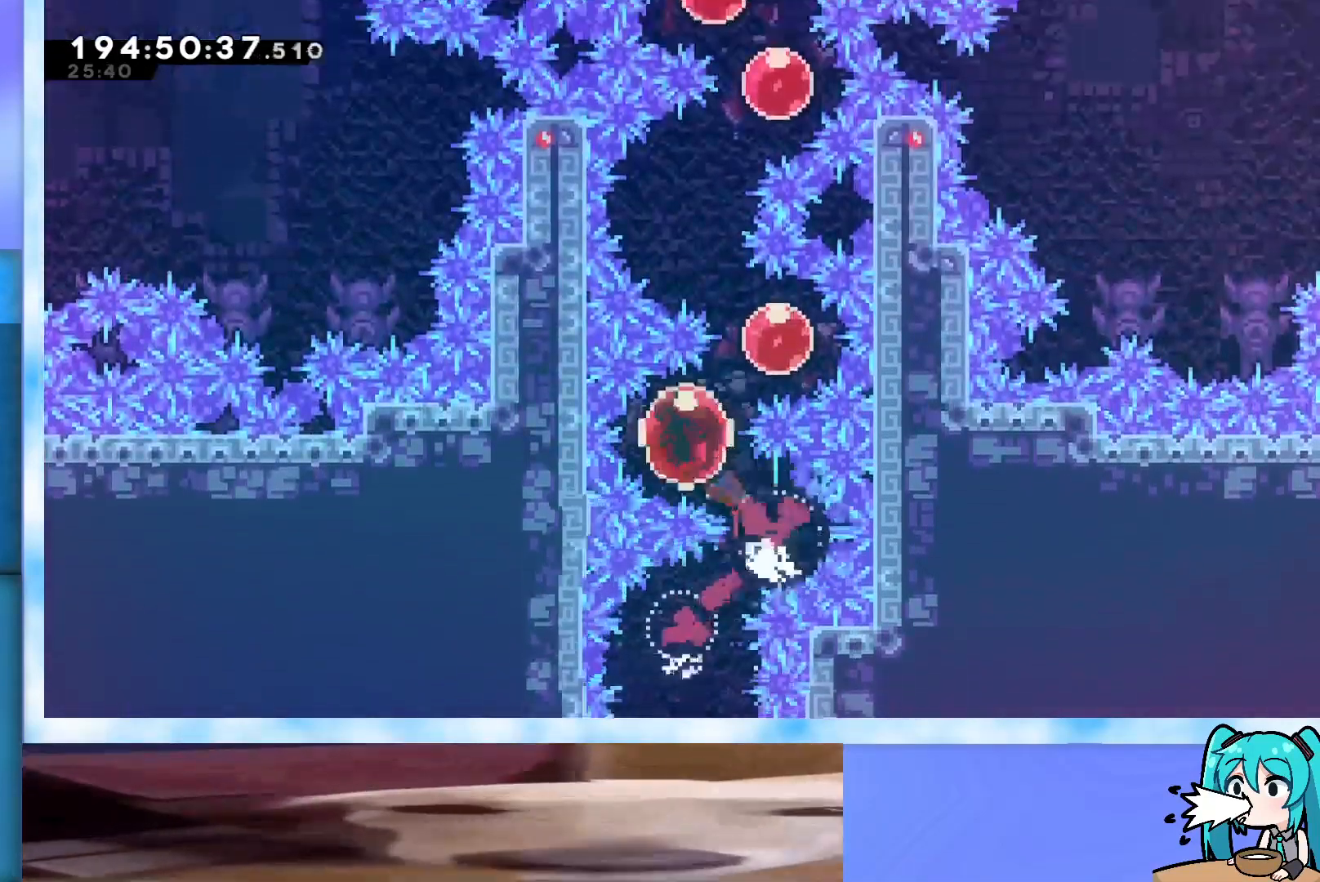
{"keys": ["dash", "left", "up"], "events": [[33, "dash", "up"], [33, "left", "up"], [117, "dash", "down"], [117, "right", "down"], [317, "dash", "up"], [317, "right", "up"], [367, "dash", "down"], [367, "left", "down"]]}
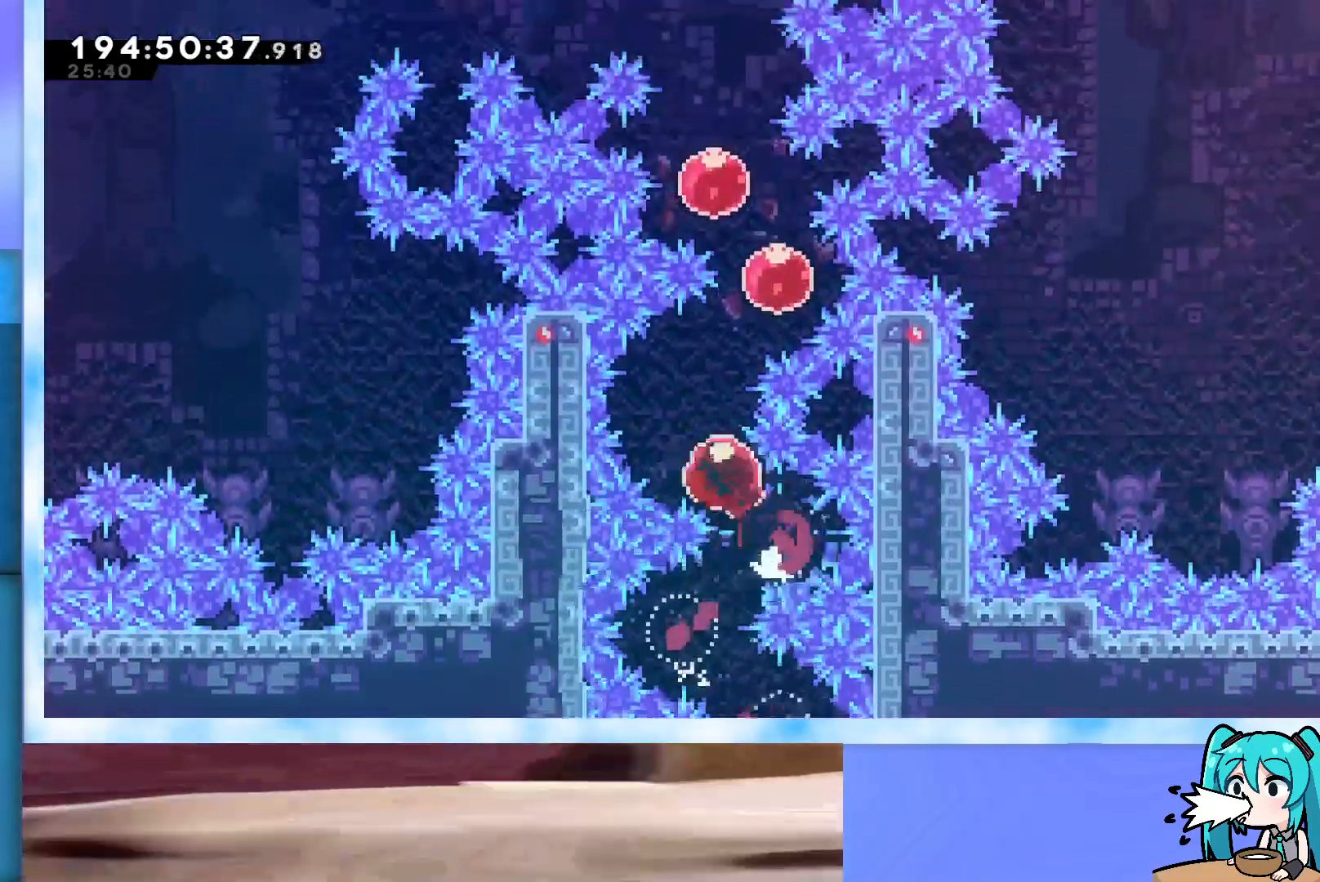
{"keys": ["dash", "left", "up"], "events": [[33, "dash", "up"], [33, "left", "up"], [83, "dash", "down"], [83, "right", "down"], [367, "dash", "up"], [367, "left", "down"], [367, "right", "up"], [417, "dash", "down"]]}
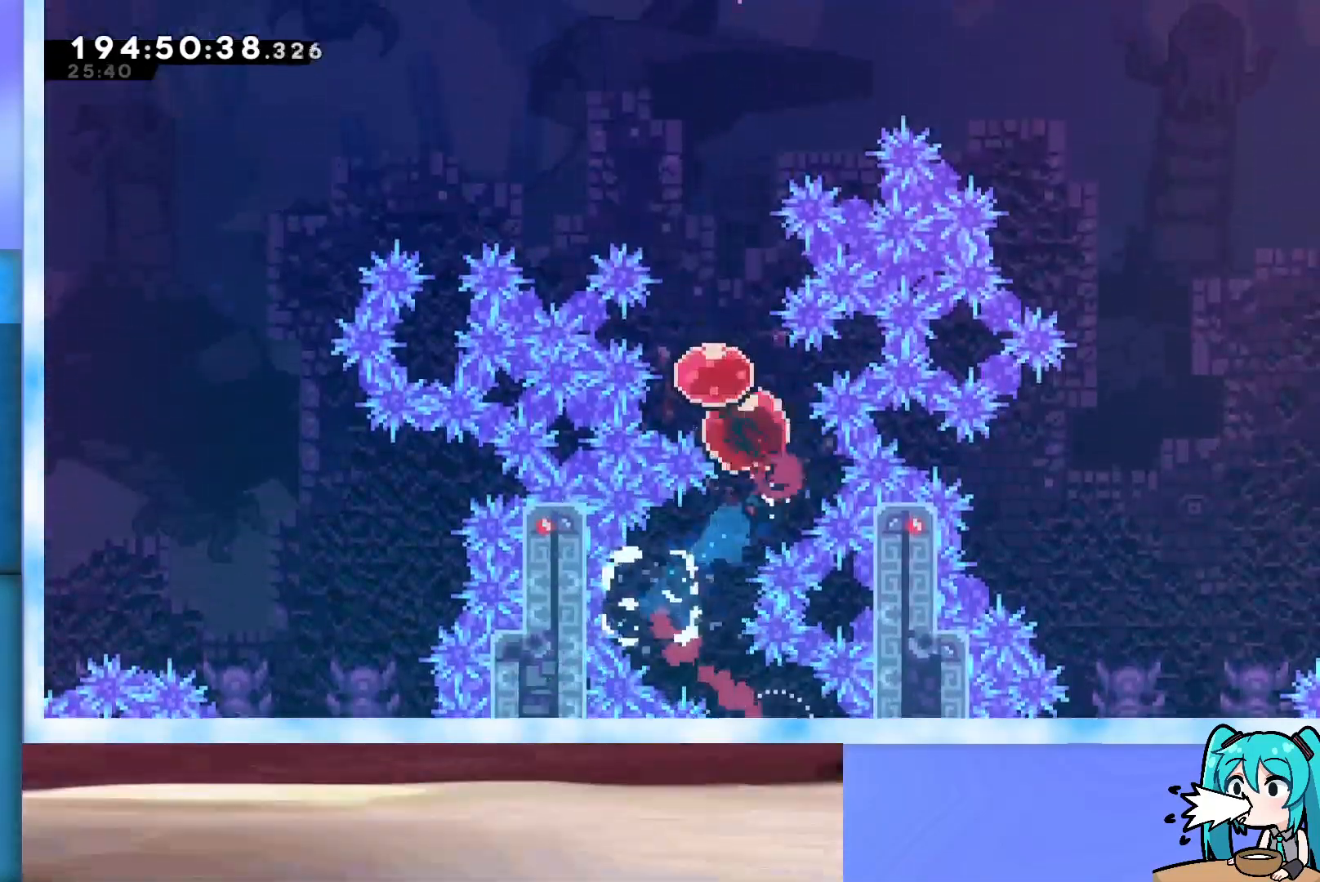
{"keys": ["up"], "events": [[50, "dash", "up"], [50, "left", "up"], [100, "dash", "down"], [283, "dash", "up"]]}
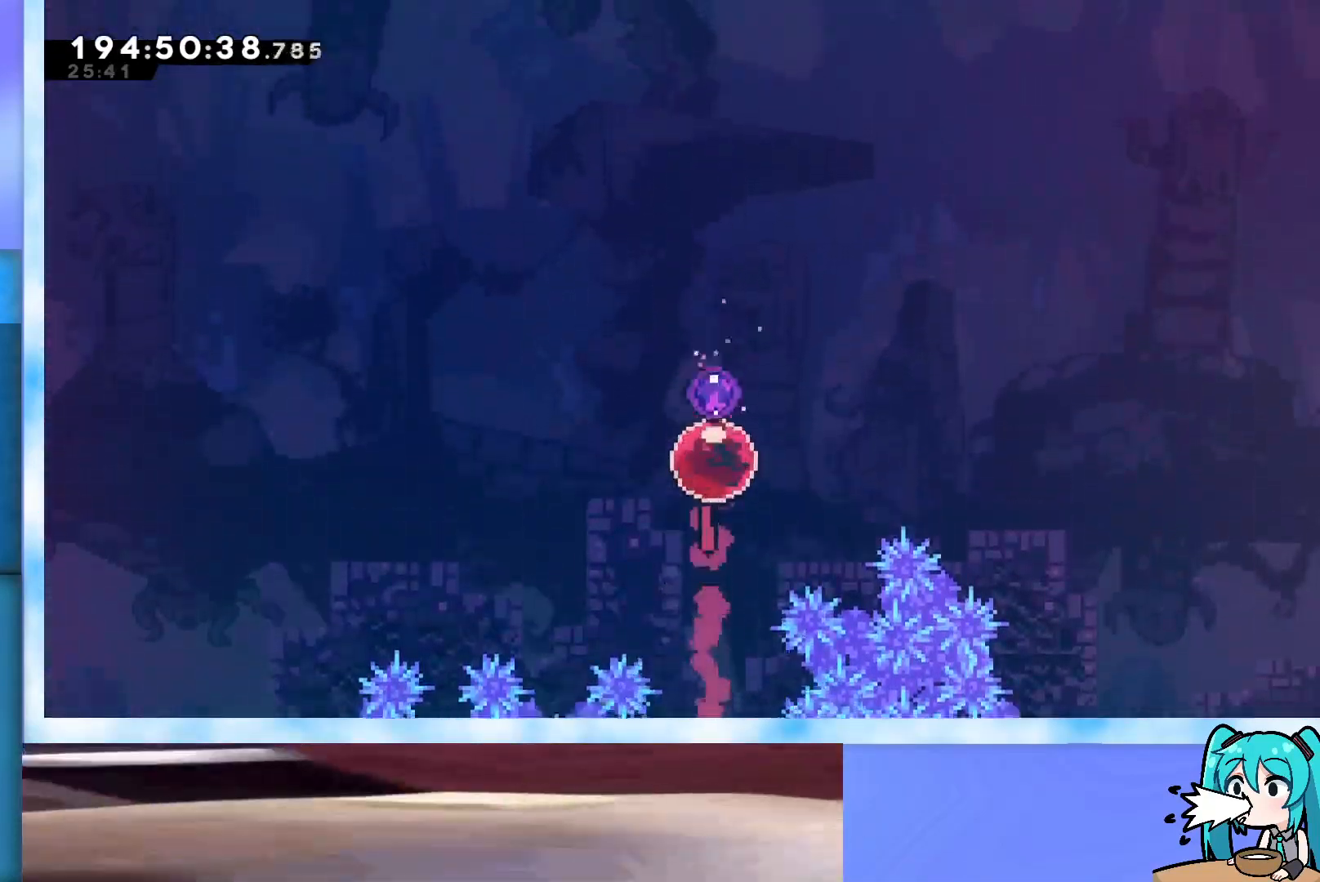
{"keys": [], "events": [[250, "up", "up"]]}
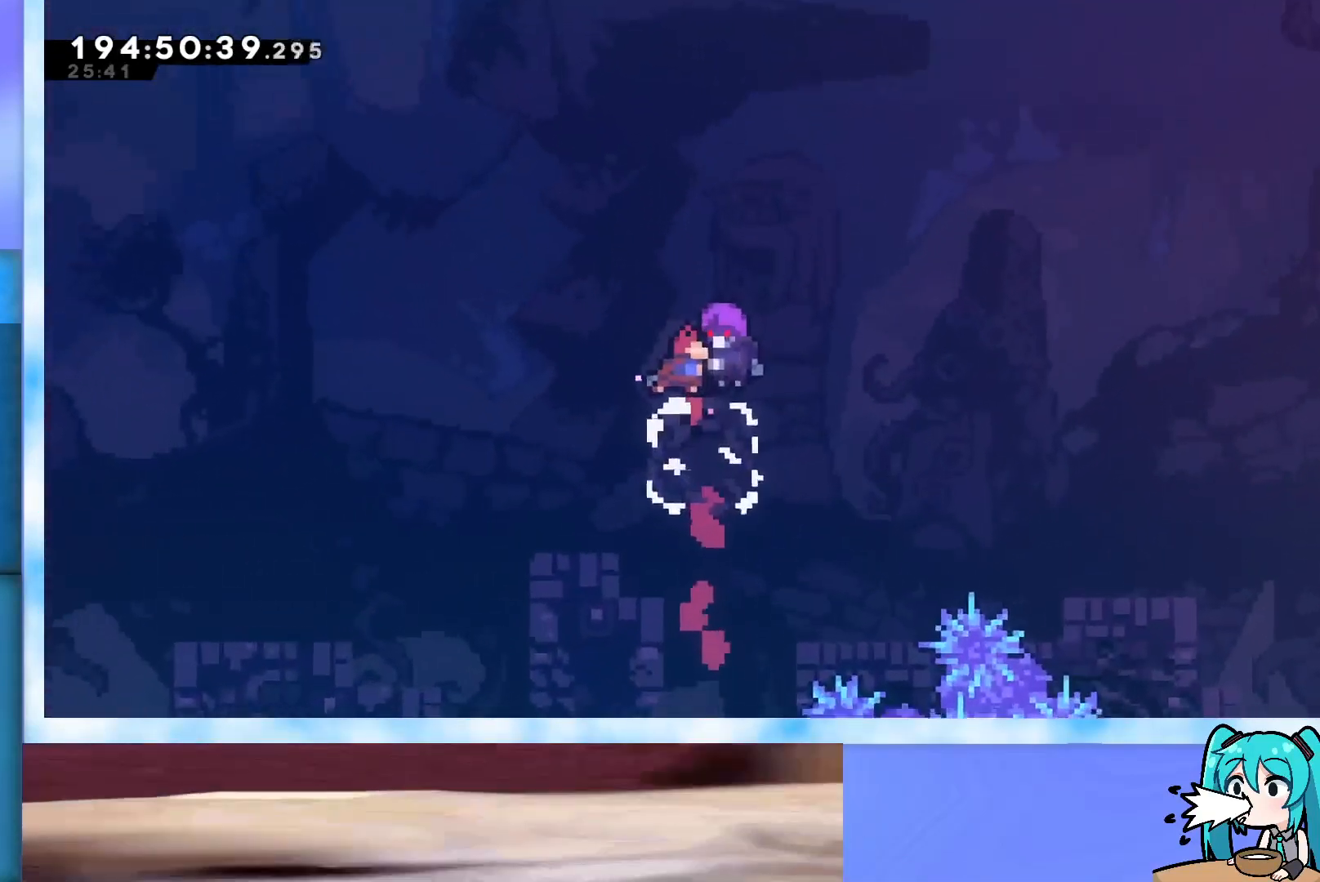
{"keys": [], "events": []}
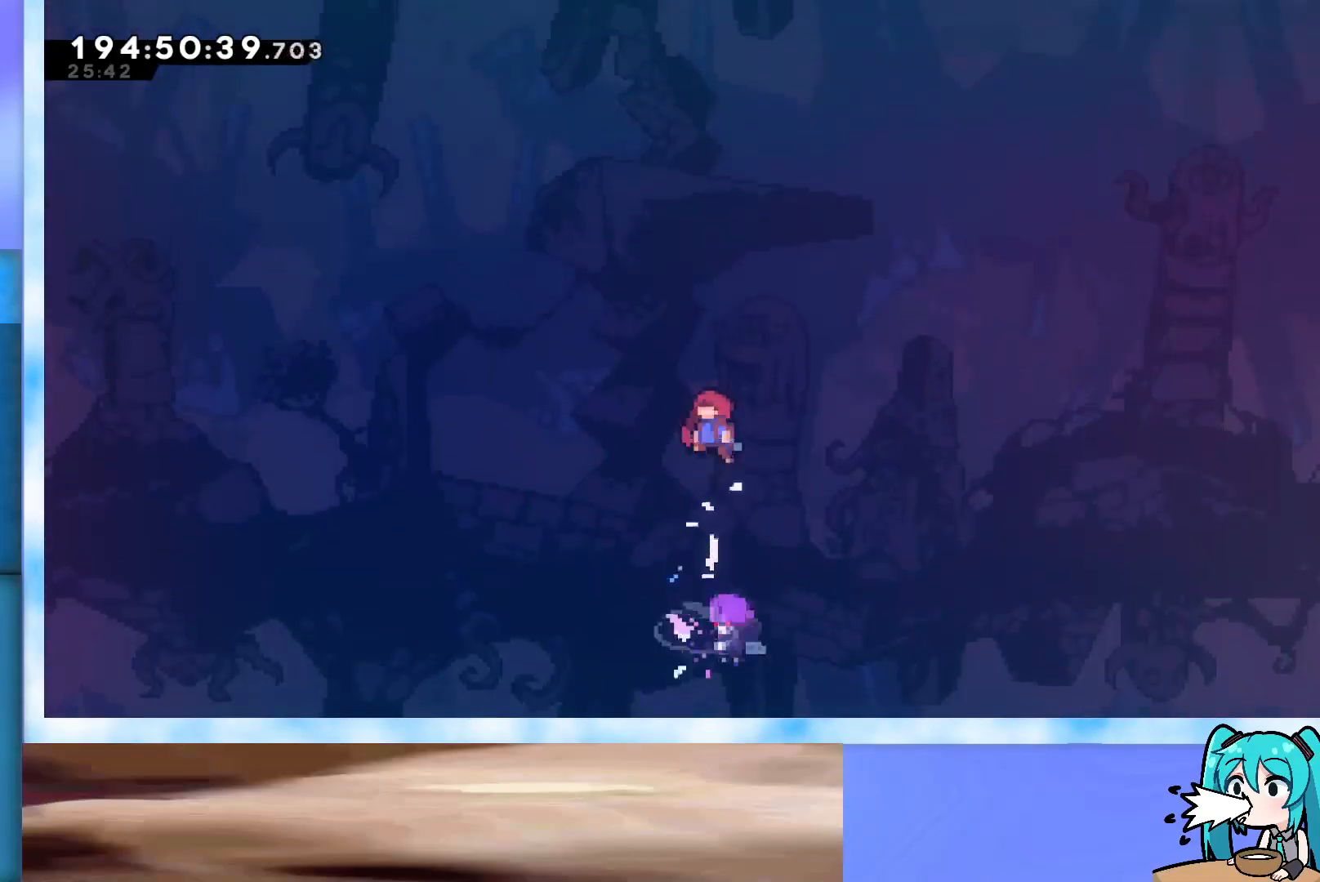
{"keys": [], "events": []}
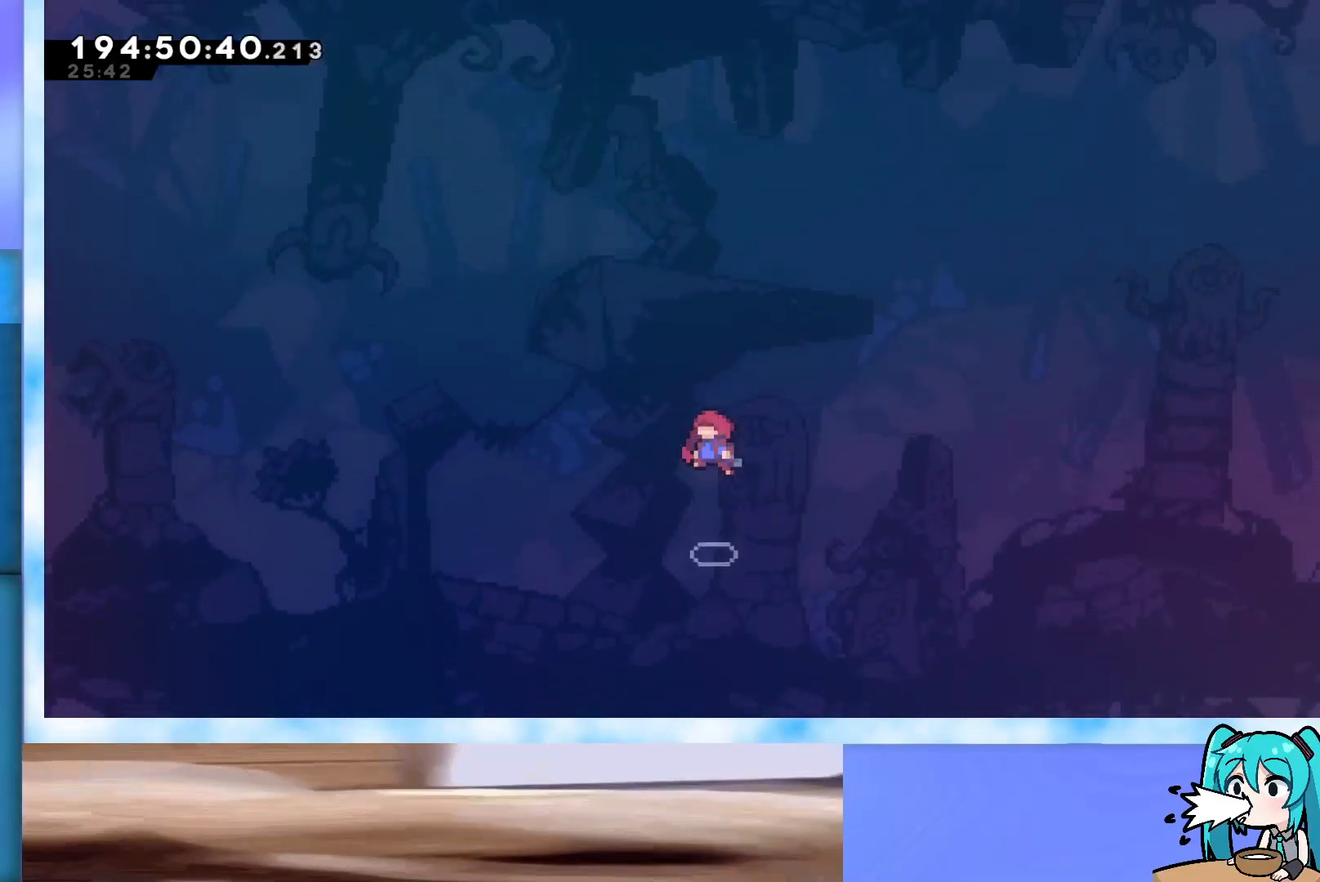
{"keys": [], "events": []}
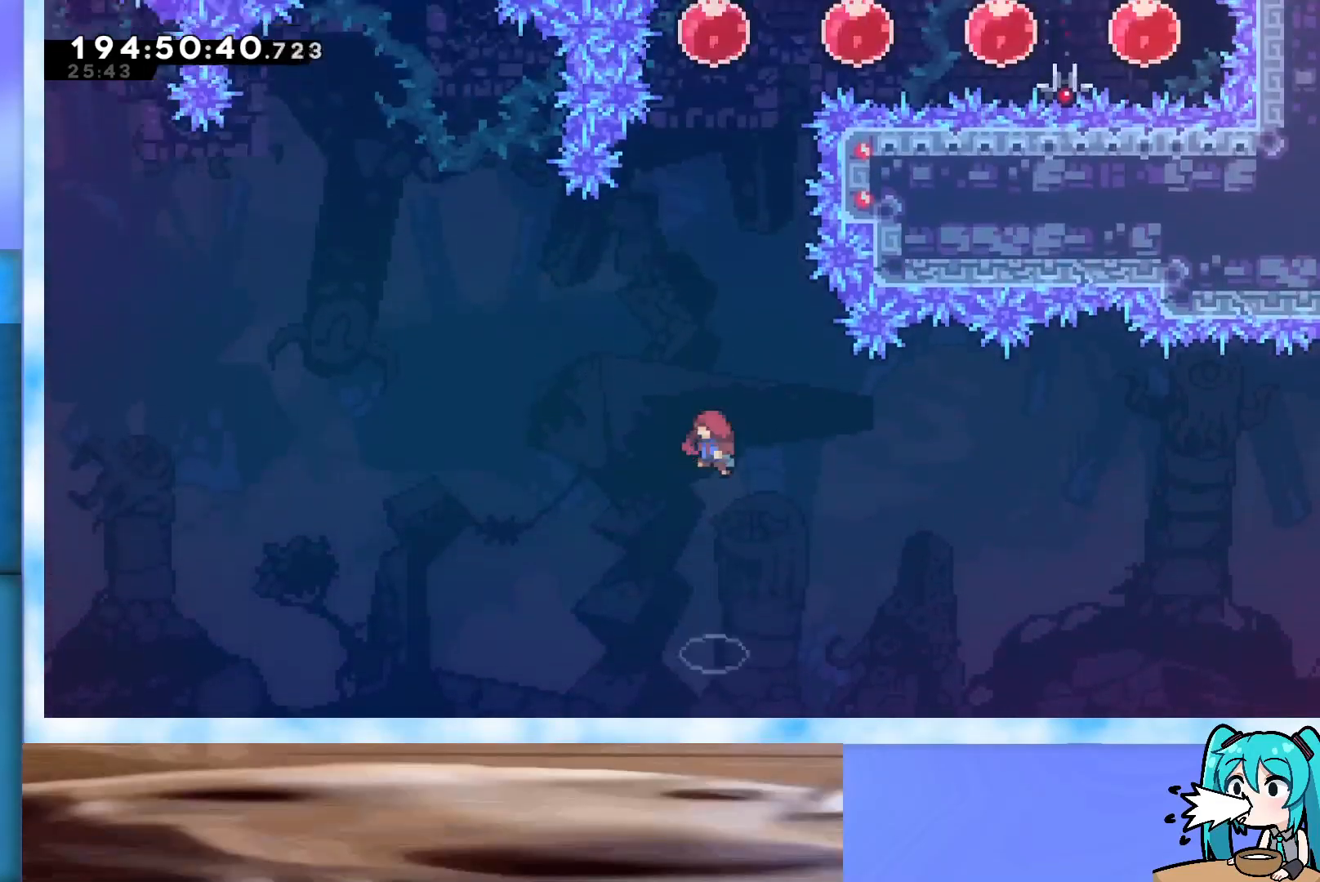
{"keys": ["up"], "events": [[183, "up", "down"]]}
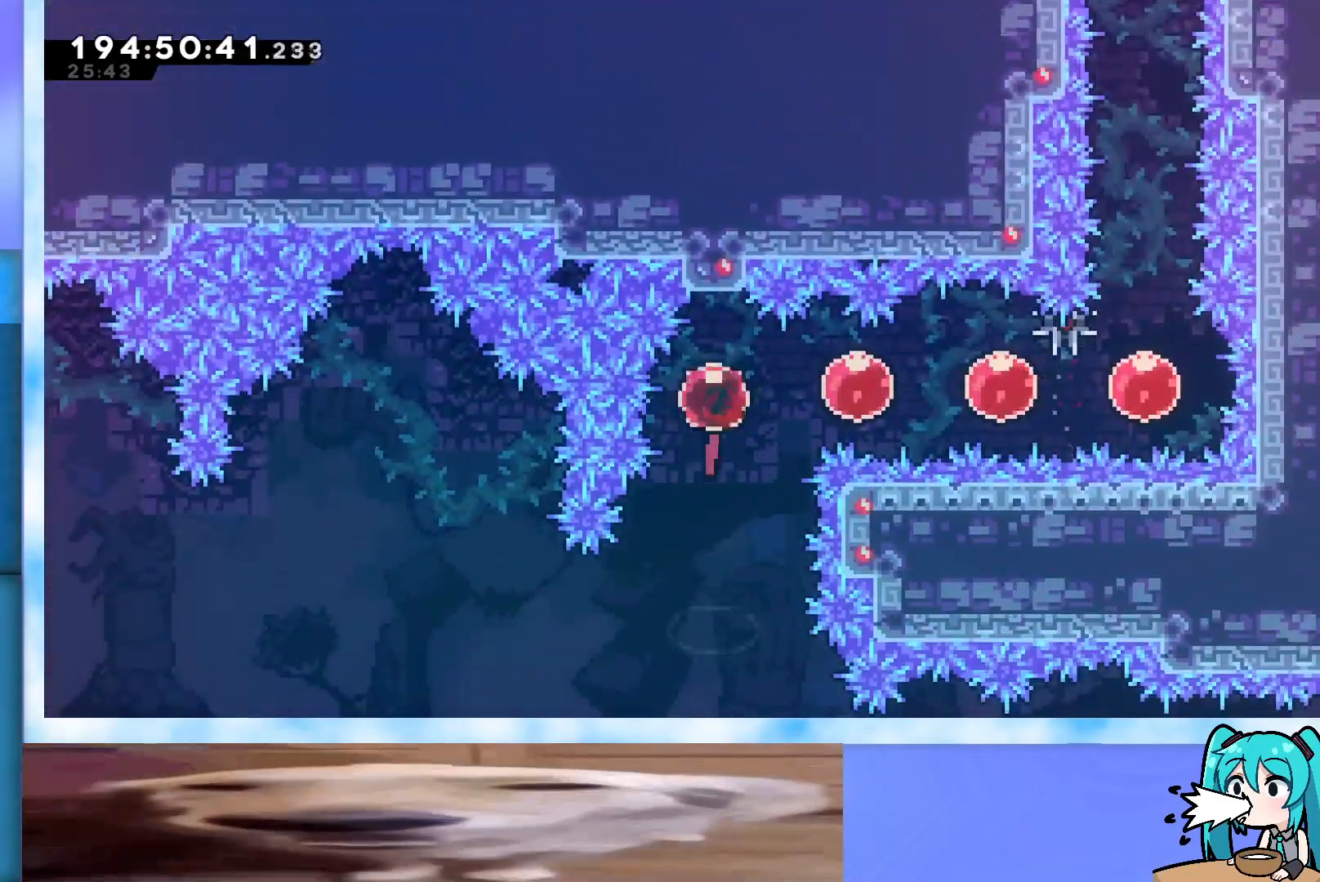
{"keys": ["up"], "events": []}
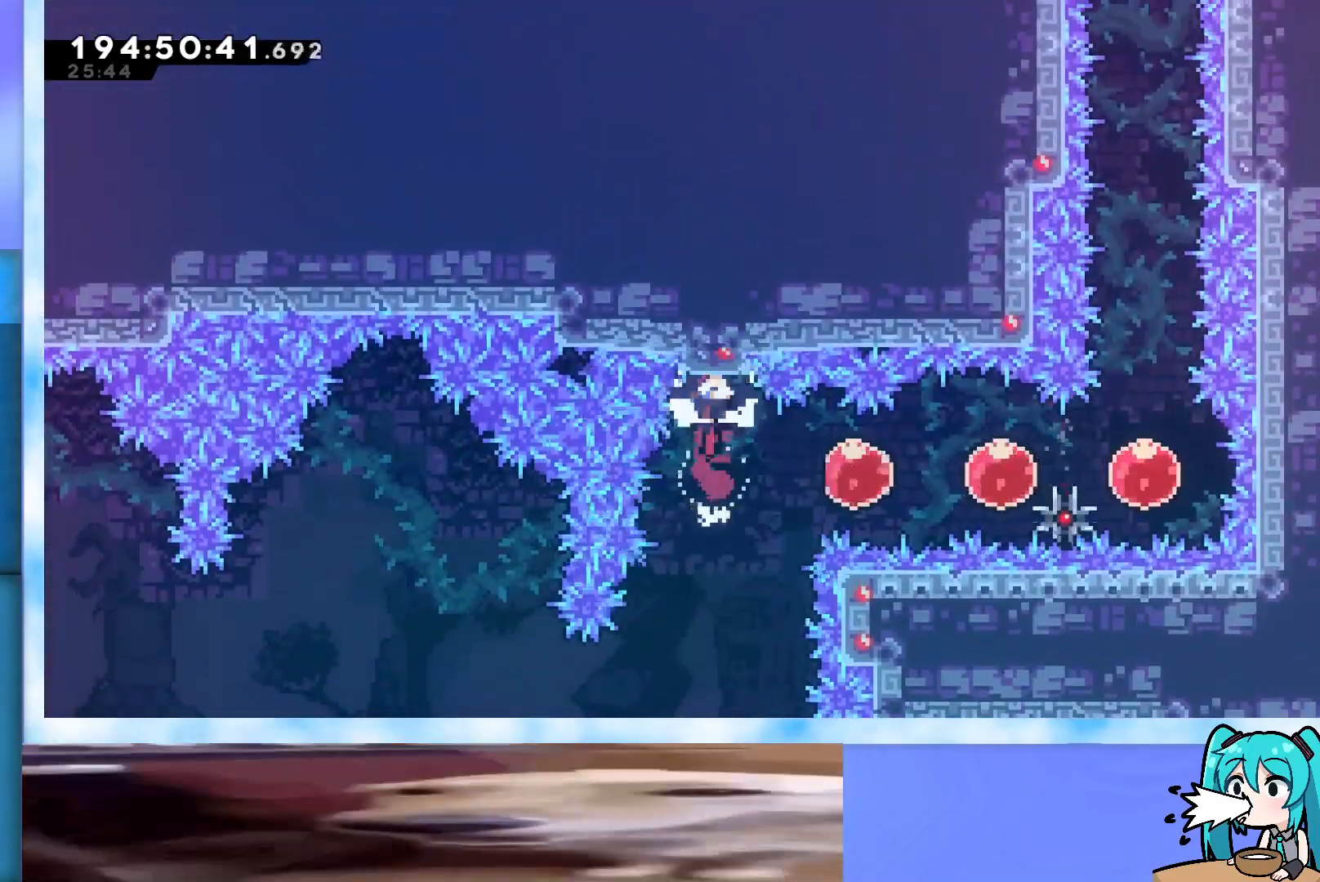
{"keys": ["up"], "events": []}
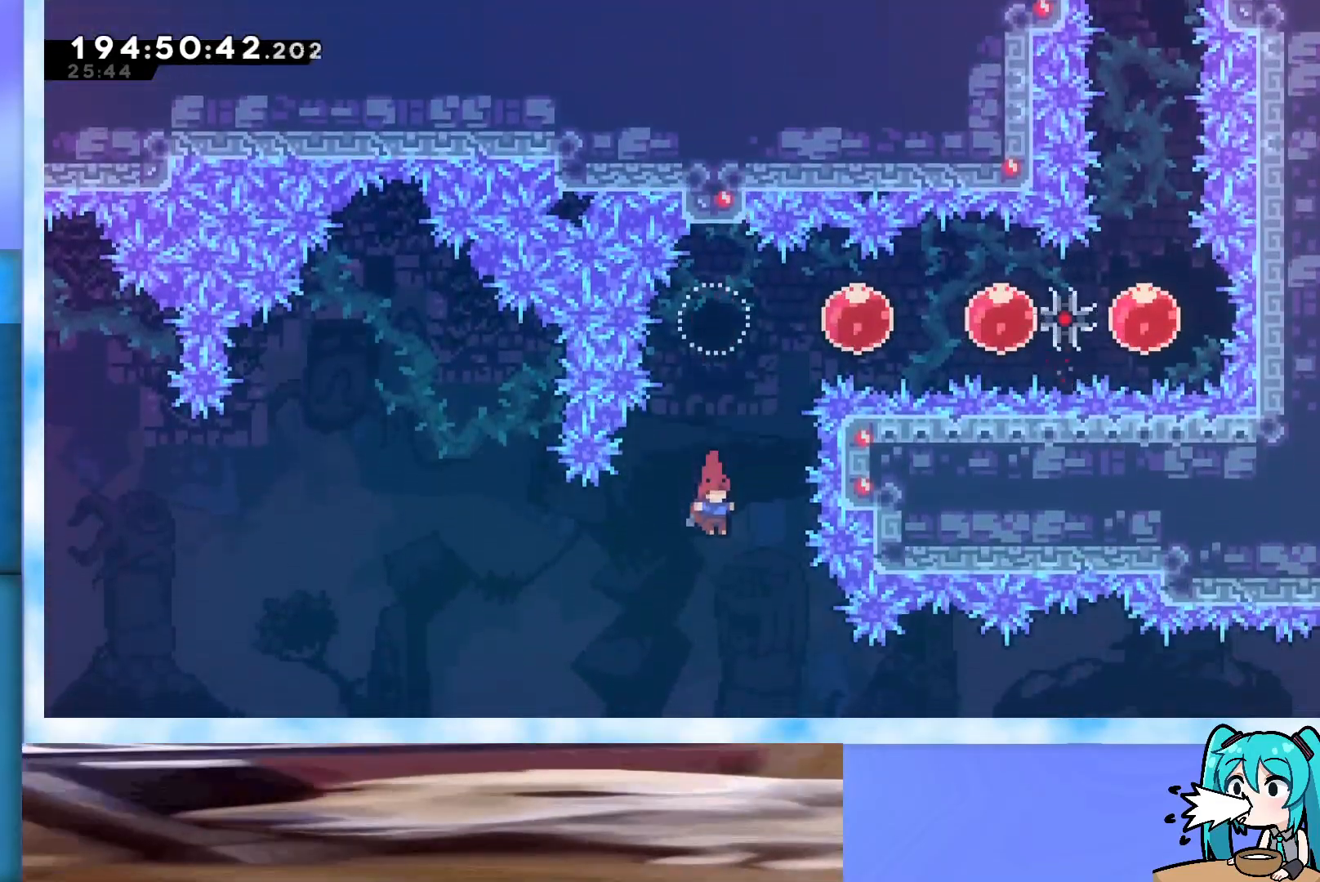
{"keys": ["up"], "events": [[83, "dash", "down"], [467, "dash", "up"]]}
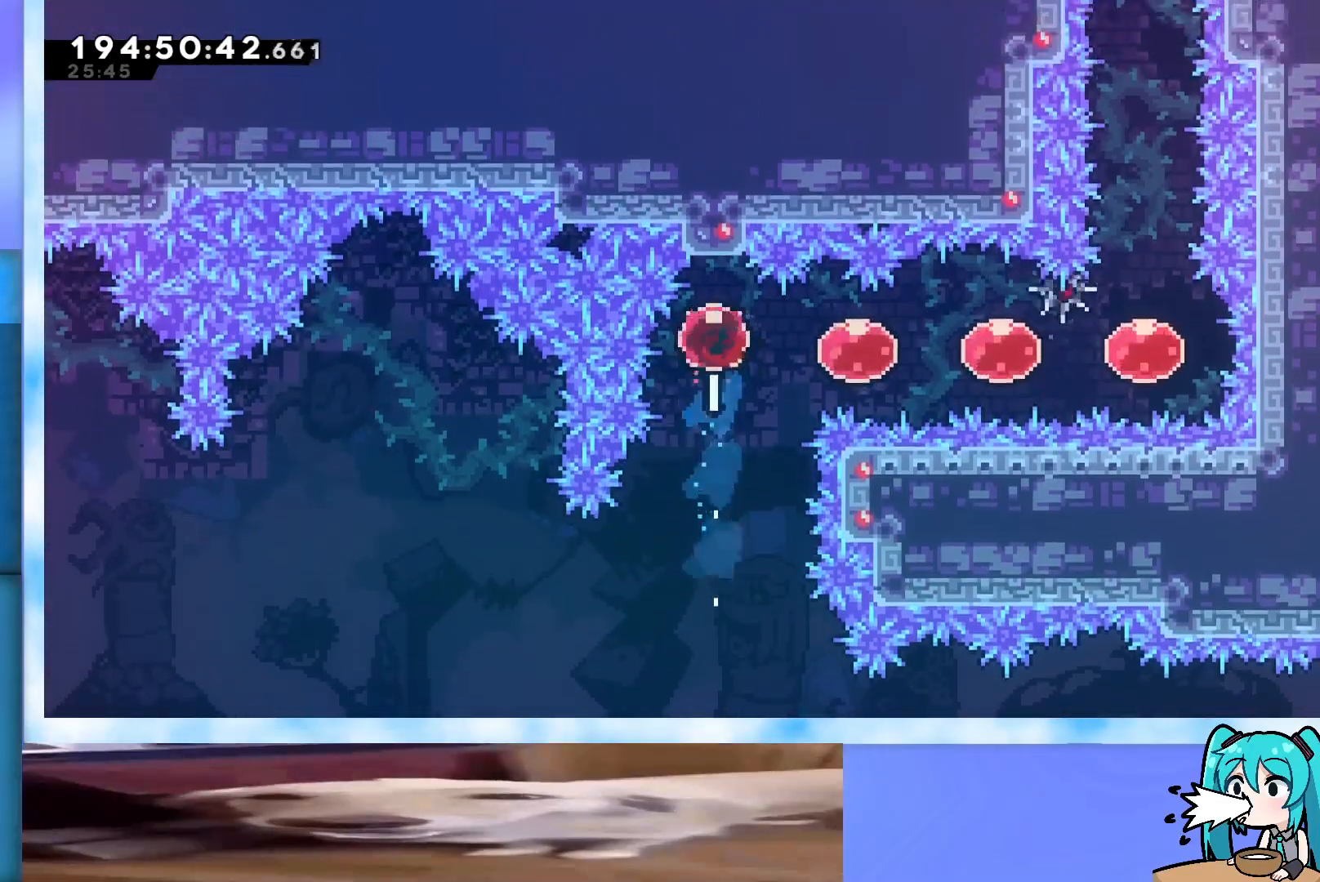
{"keys": ["up"], "events": []}
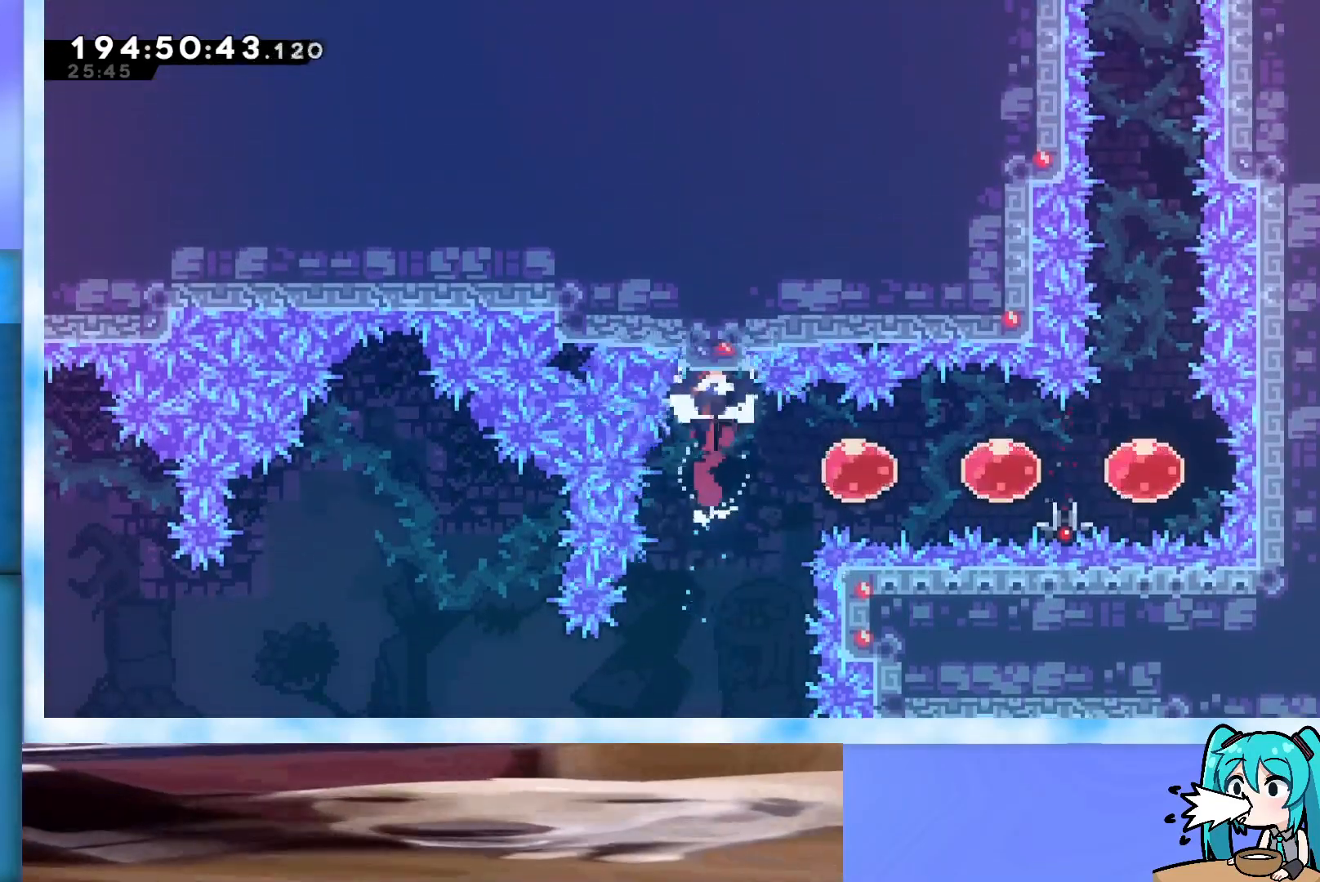
{"keys": ["dash", "up"], "events": [[483, "dash", "down"]]}
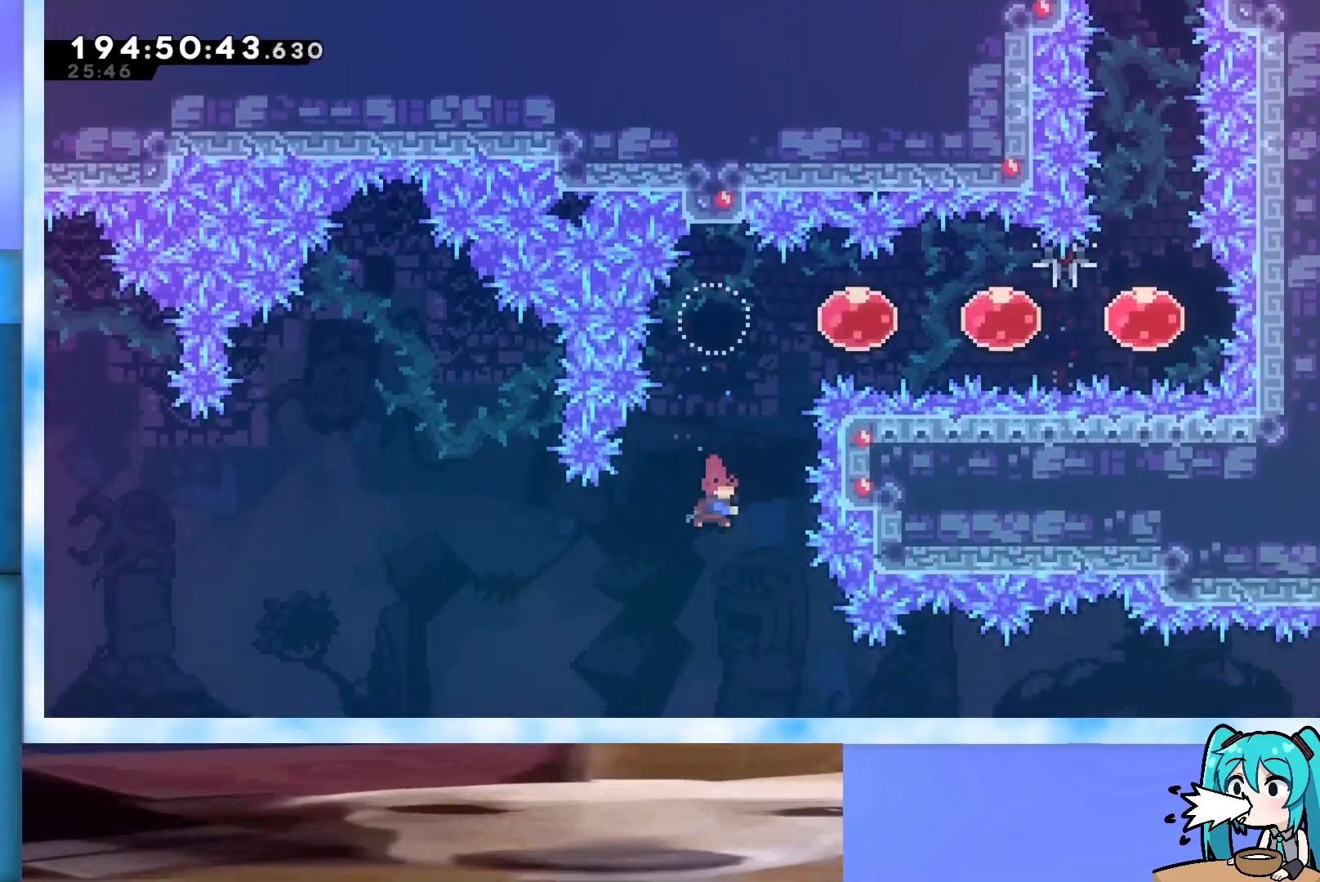
{"keys": ["up"], "events": [[333, "dash", "up"]]}